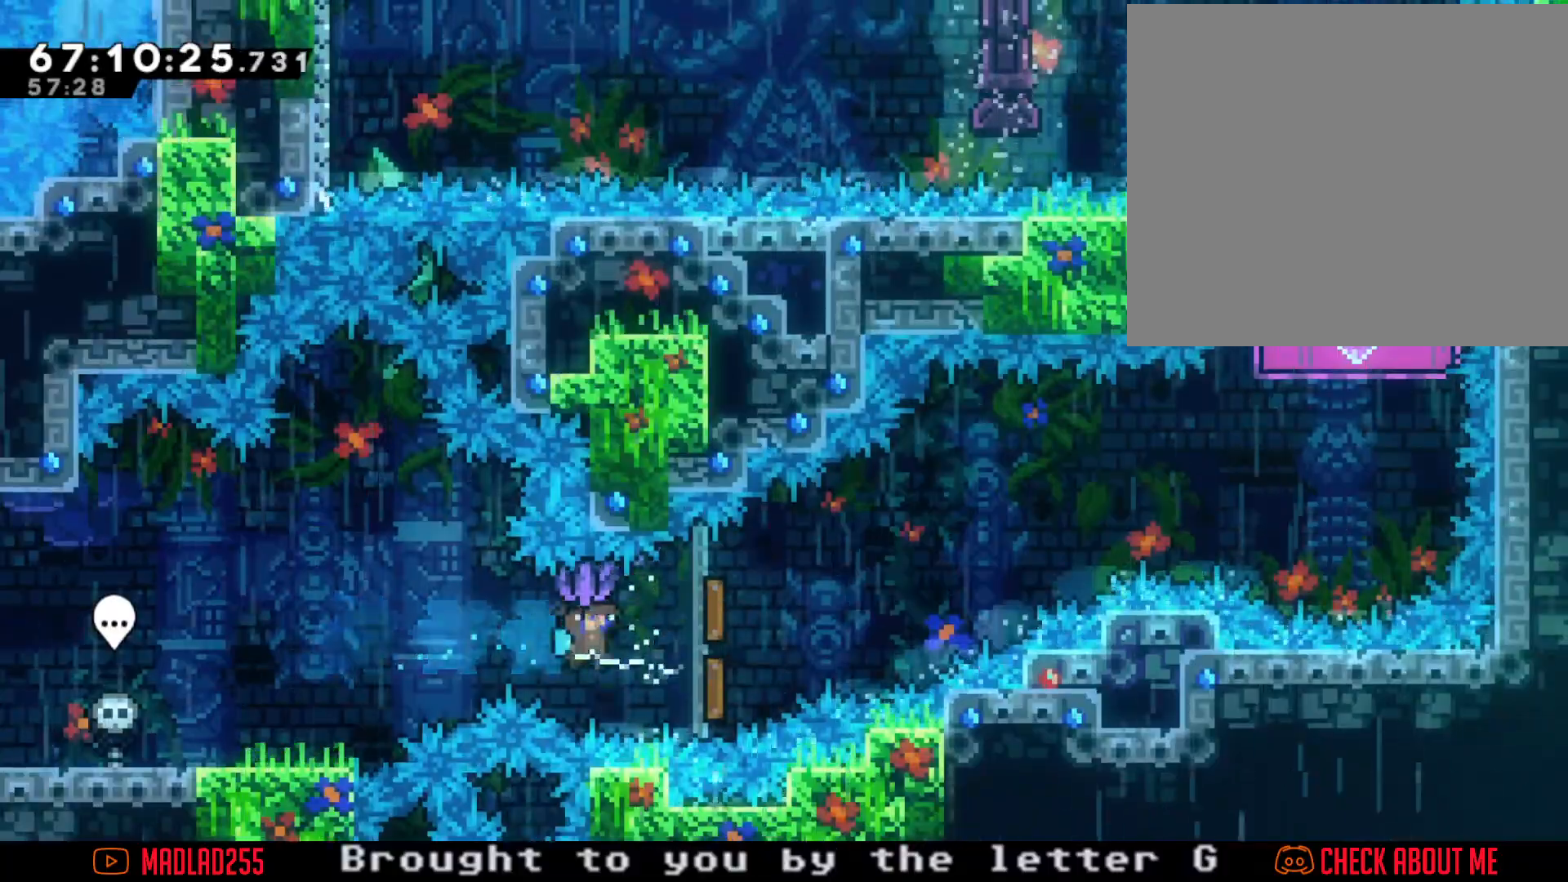
Gameplay with a controller (Nintendo layout); each line is a JSON object with the inputs held at the frame after it. "events" lists button and stick changes between this image and that frame as [ms after this image, input, new state], when the widget could be followed in between. Not read: L1 L3 R1 R3.
{"buttons": ["R2"], "left_stick": "right", "right_stick": "center", "events": []}
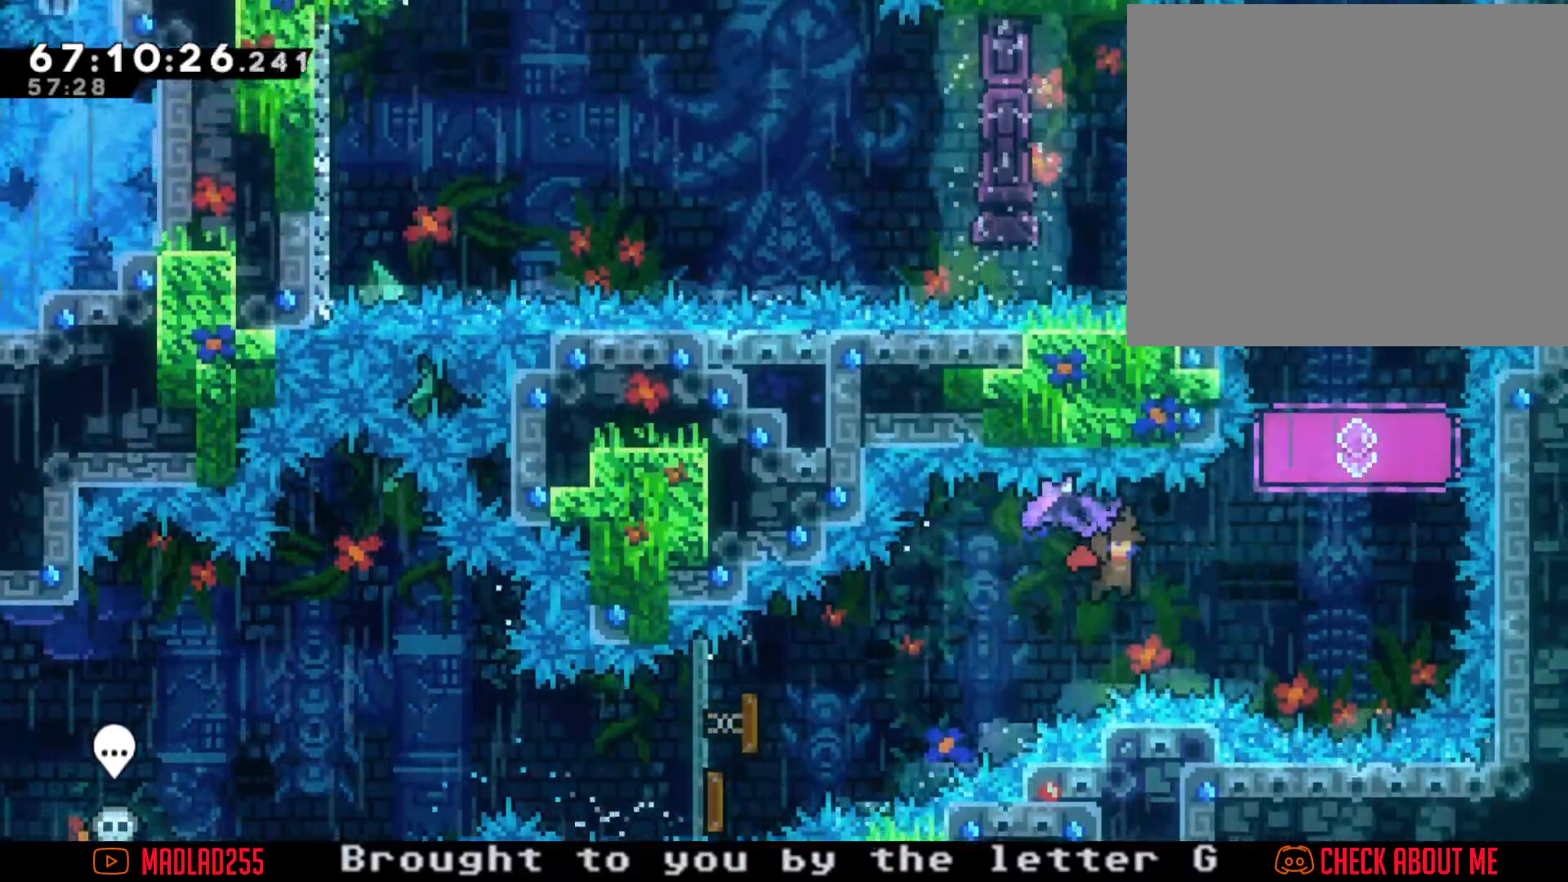
{"buttons": ["X"], "left_stick": "up", "right_stick": "center", "events": [[300, "R2", "up"], [333, "left_stick", "center"], [500, "X", "down"], [500, "left_stick", "up"]]}
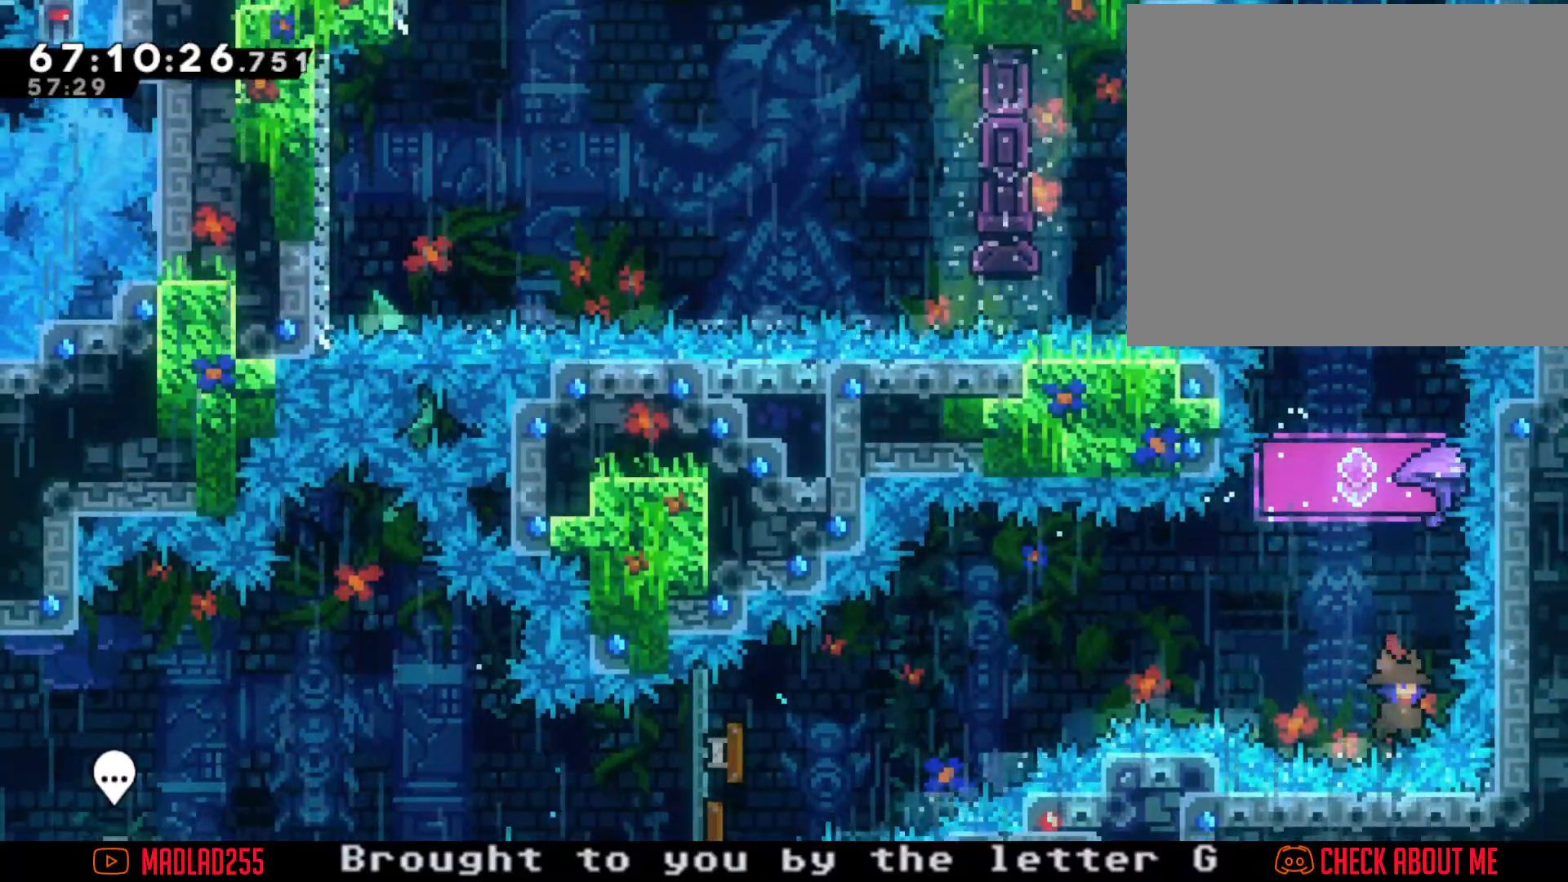
{"buttons": ["R2"], "left_stick": "center", "right_stick": "center", "events": [[100, "R2", "down"], [150, "X", "up"], [367, "left_stick", "center"]]}
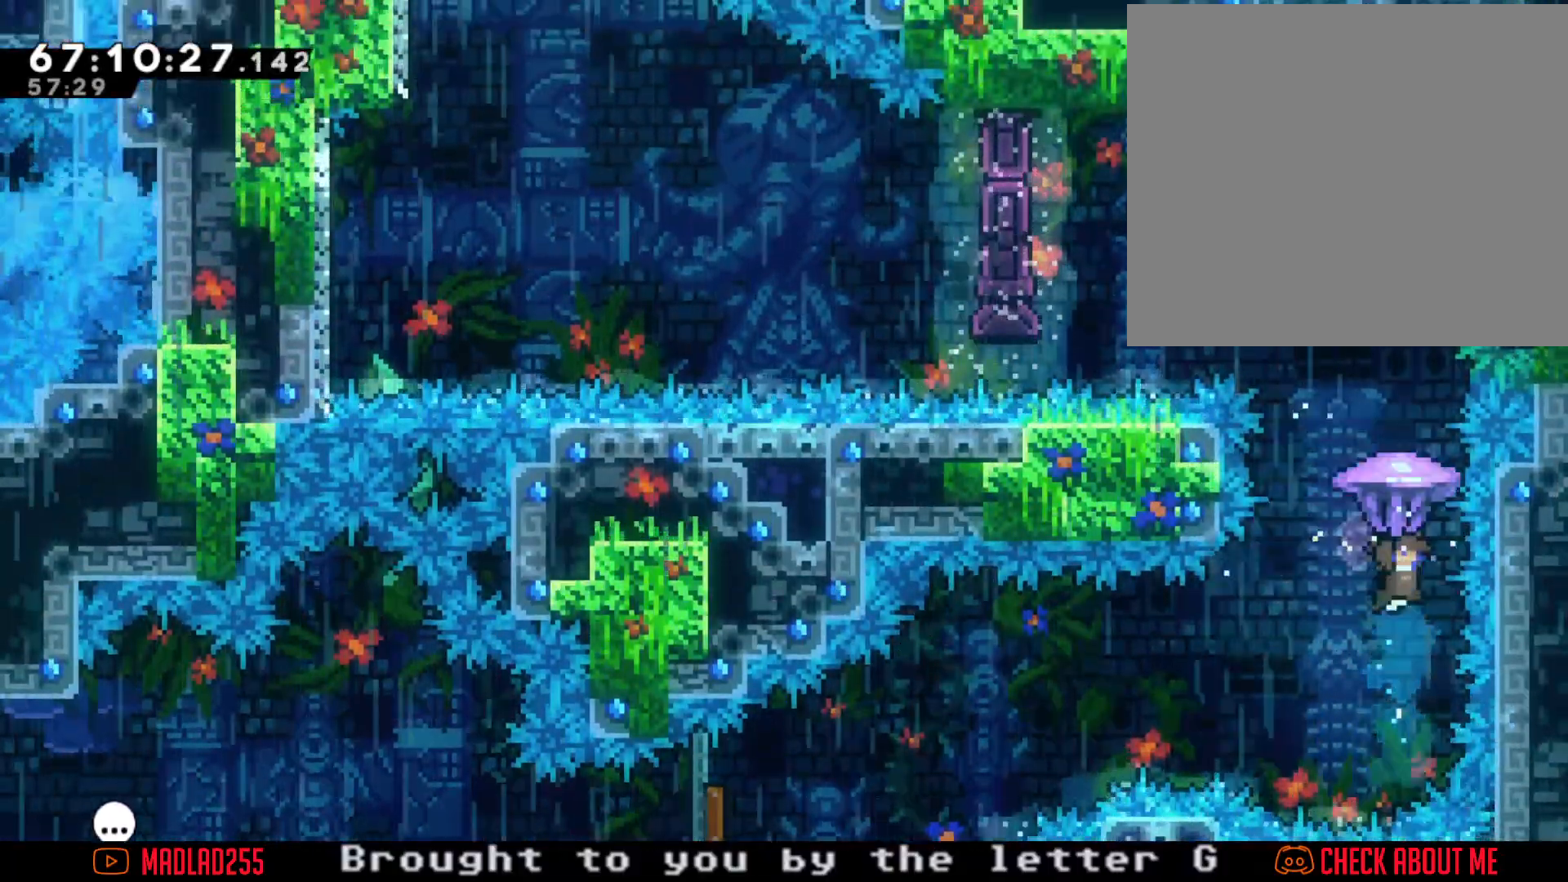
{"buttons": ["R2"], "left_stick": "right", "right_stick": "center", "events": [[401, "left_stick", "right"]]}
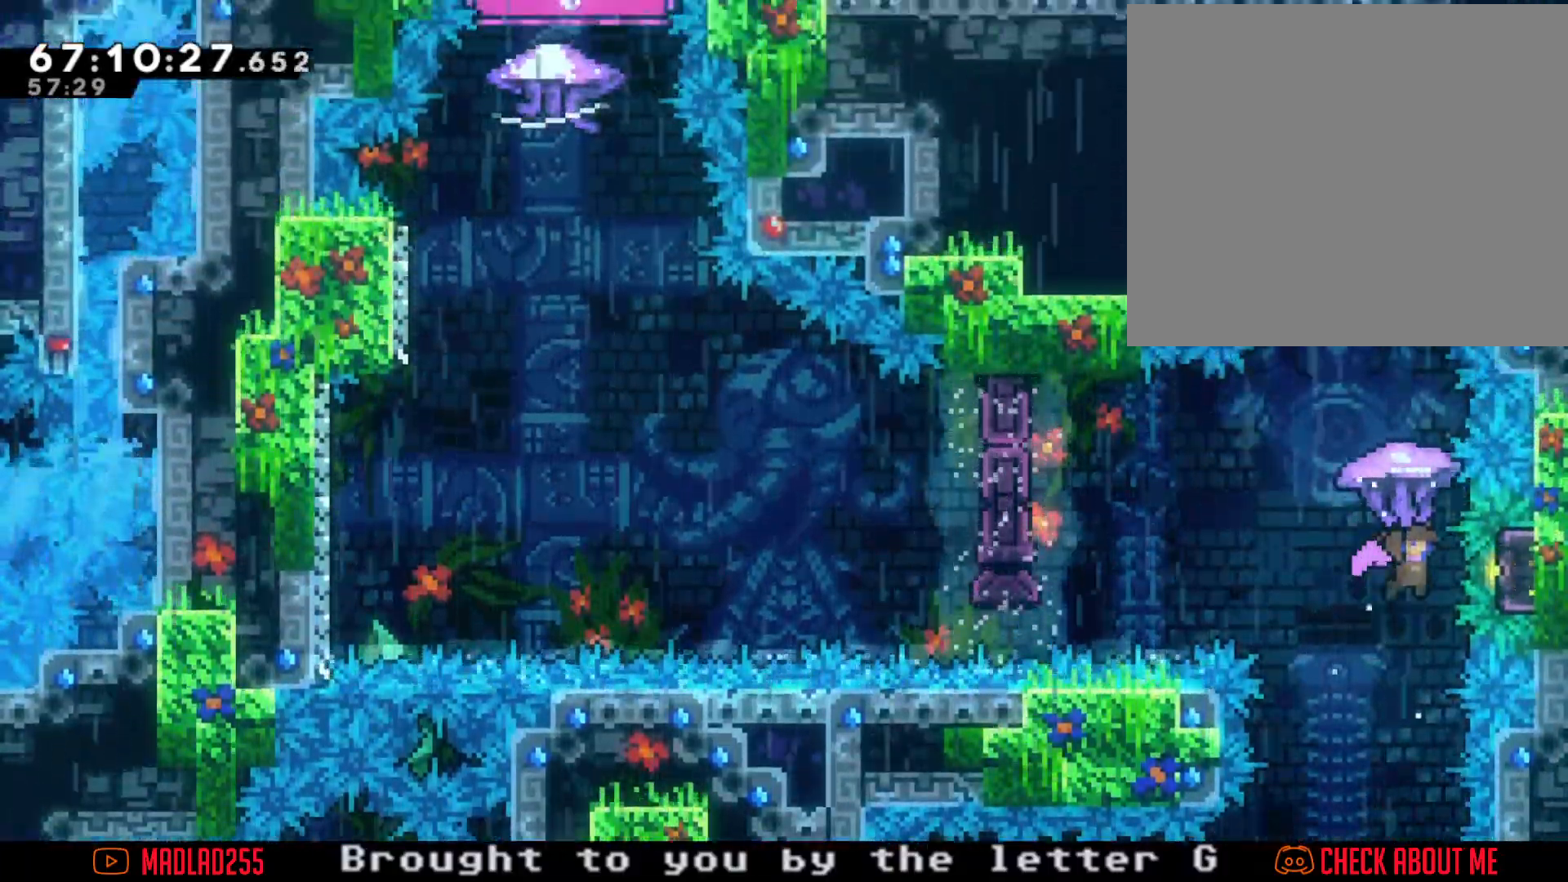
{"buttons": ["R2"], "left_stick": "center", "right_stick": "center", "events": [[16, "left_stick", "center"]]}
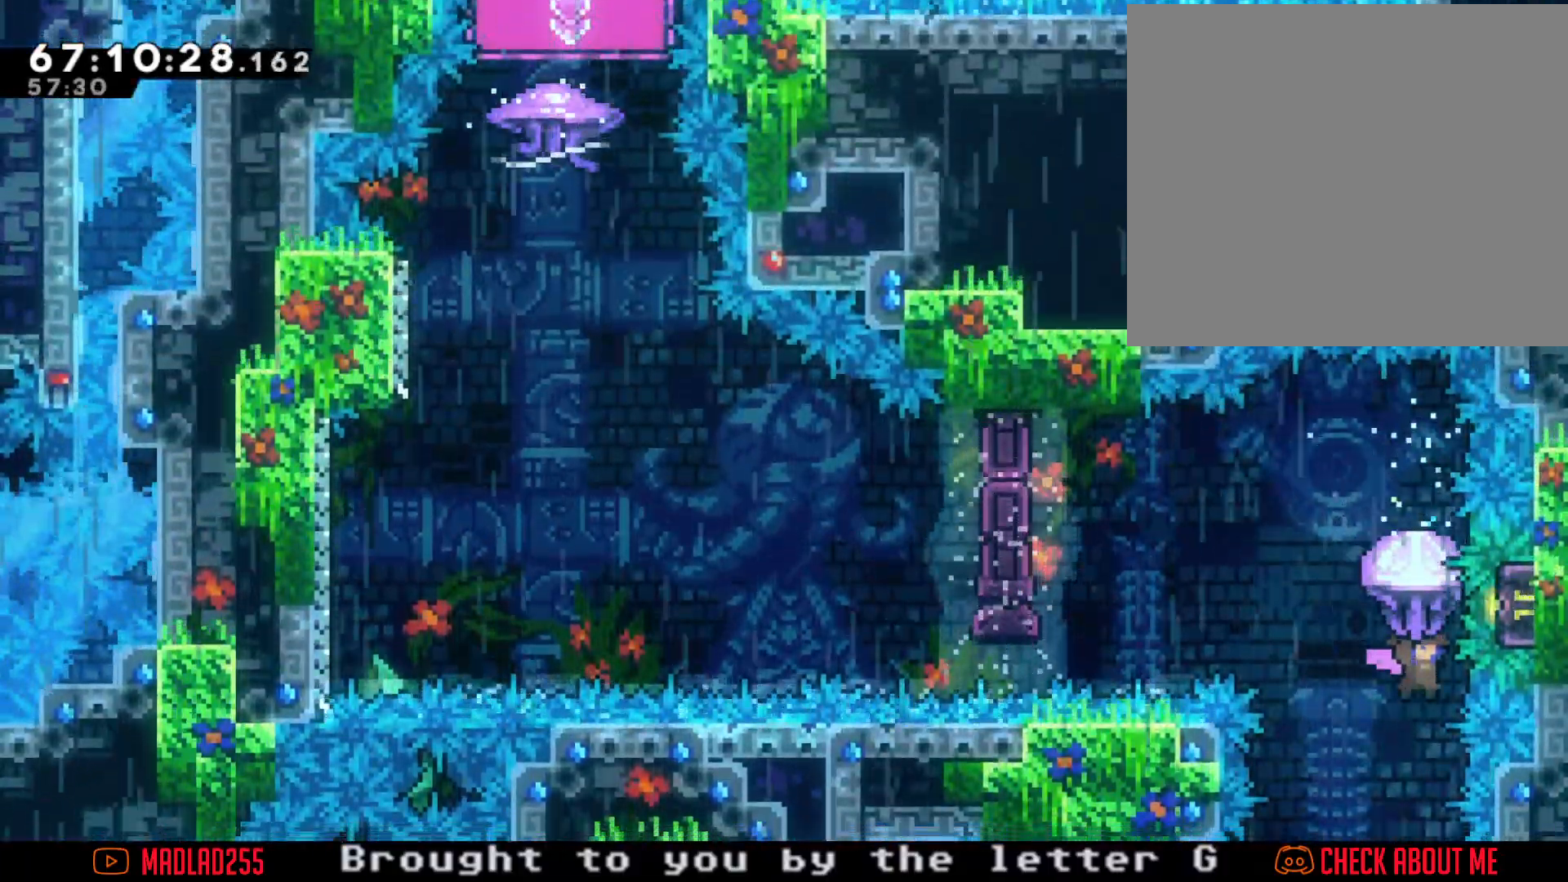
{"buttons": ["X"], "left_stick": "up", "right_stick": "center", "events": [[184, "R2", "up"], [267, "left_stick", "up"], [317, "X", "down"]]}
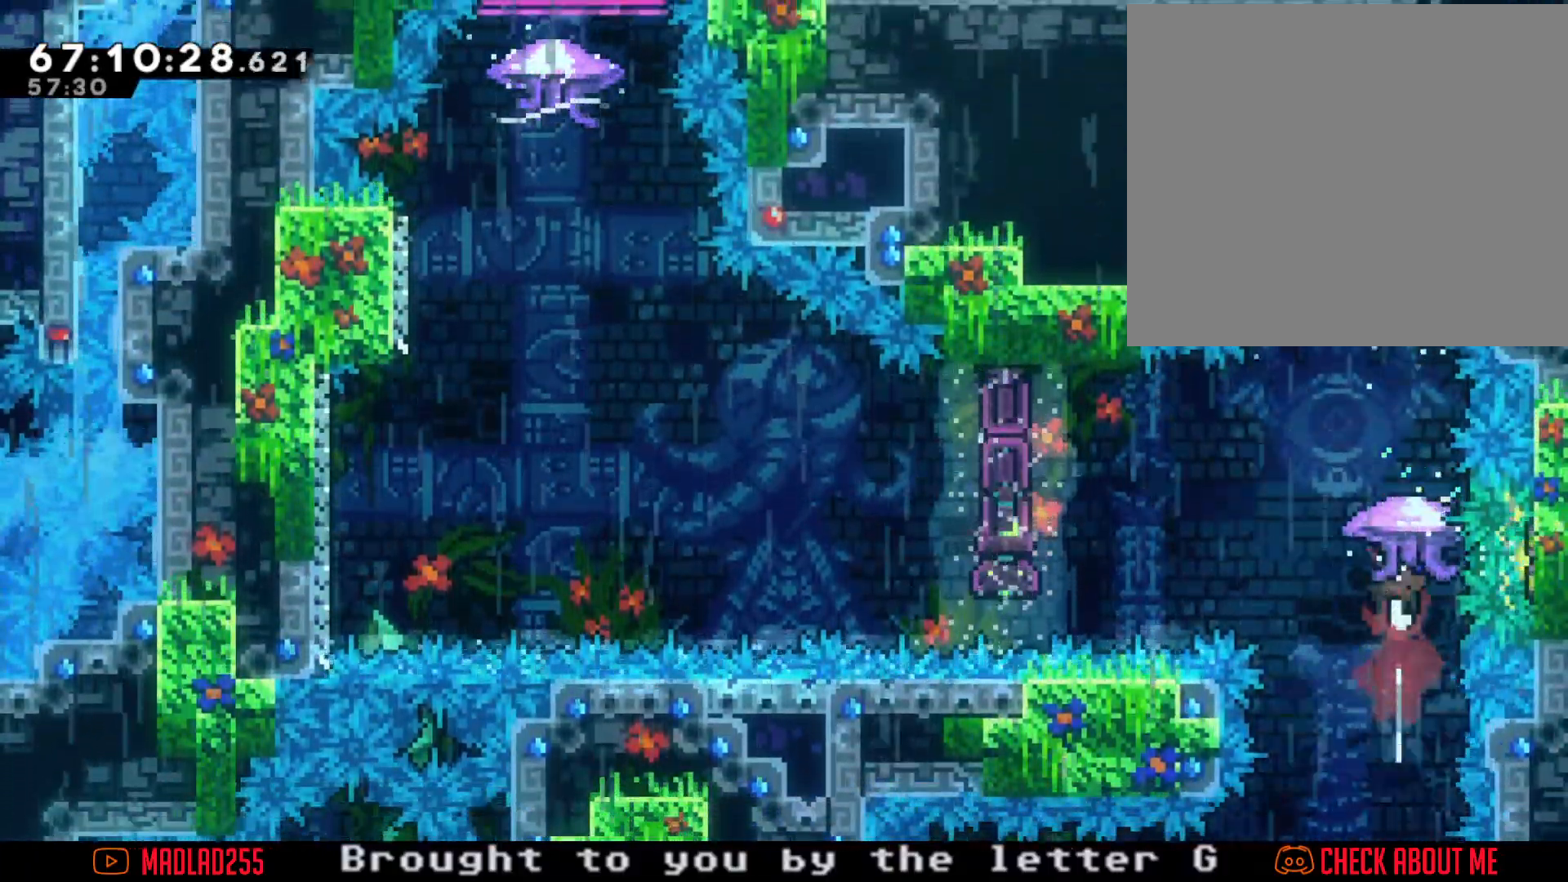
{"buttons": ["X"], "left_stick": "left", "right_stick": "center", "events": [[50, "left_stick", "center"], [100, "X", "up"], [133, "left_stick", "left"], [400, "X", "down"]]}
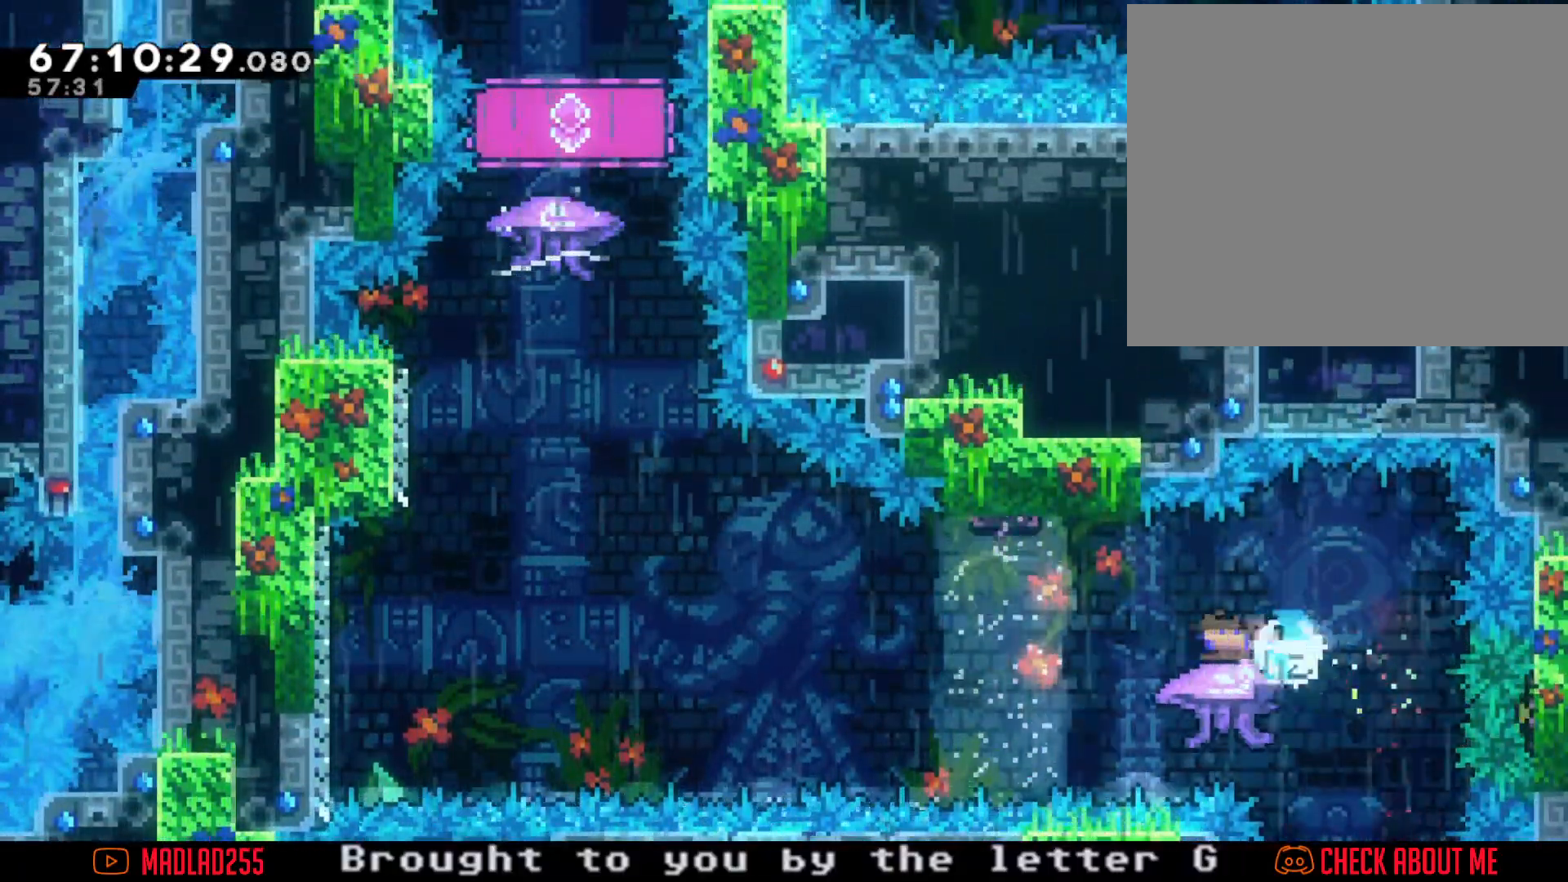
{"buttons": ["A"], "left_stick": "left", "right_stick": "center", "events": [[17, "X", "up"], [100, "A", "down"]]}
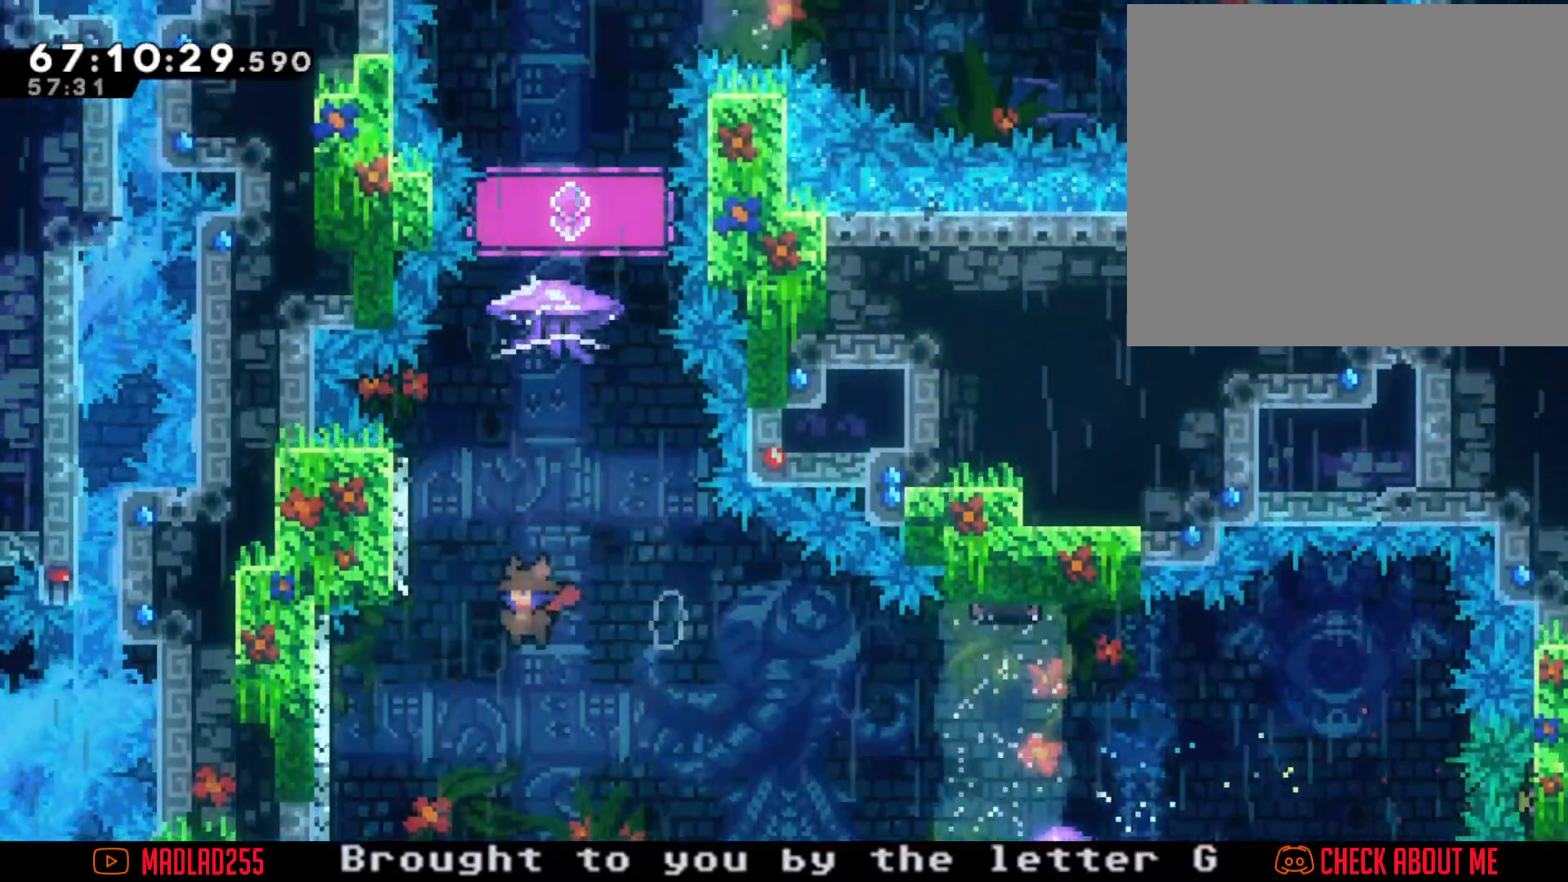
{"buttons": ["A"], "left_stick": "left", "right_stick": "center", "events": [[150, "A", "up"], [166, "left_stick", "center"], [217, "A", "down"], [300, "left_stick", "left"]]}
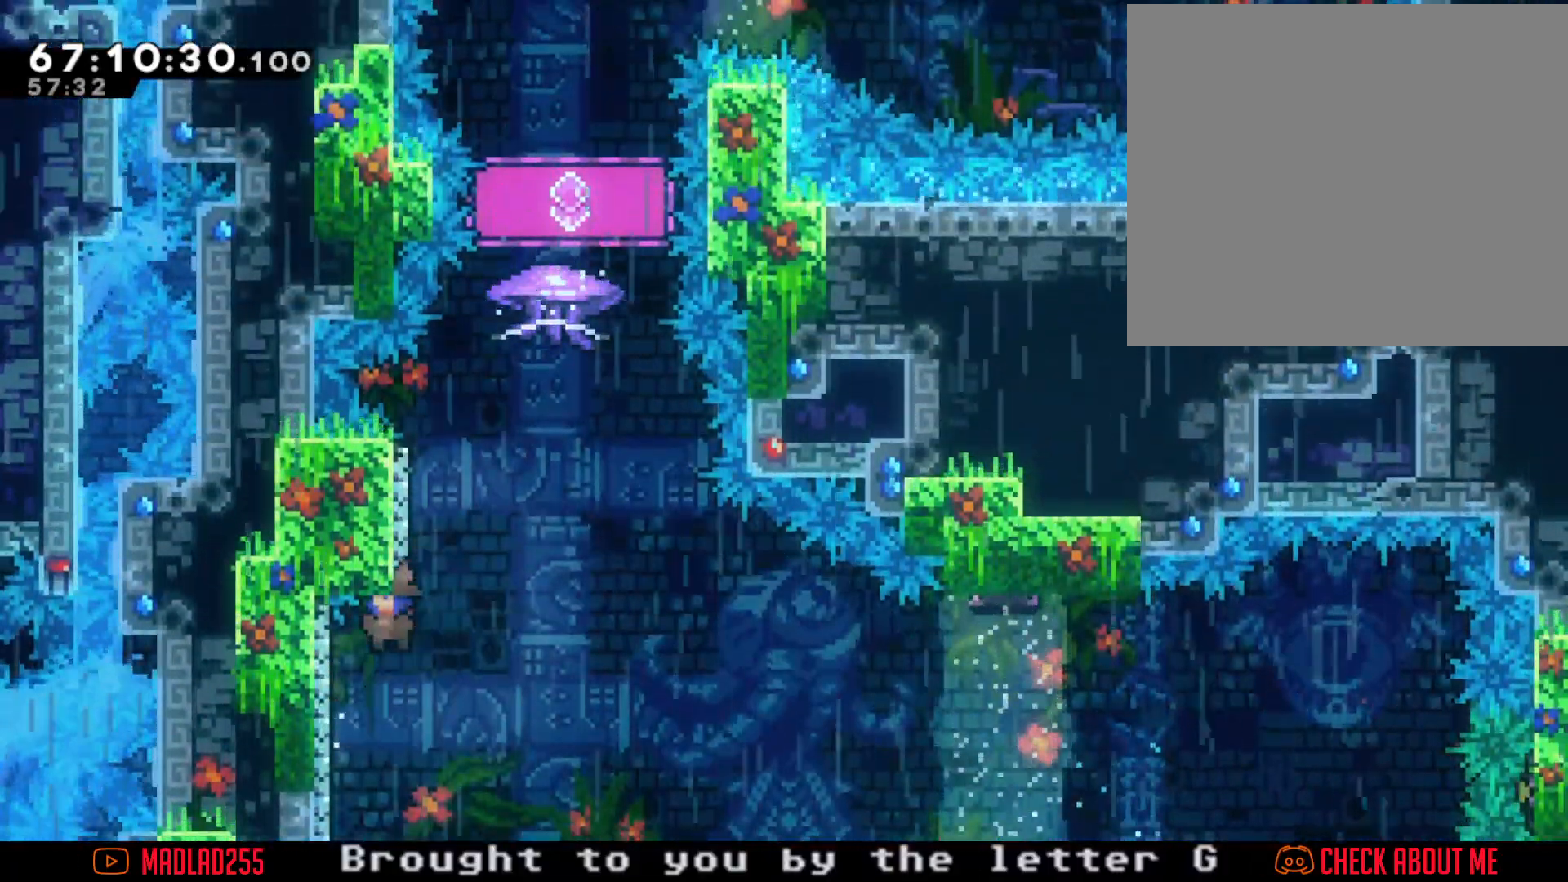
{"buttons": ["A"], "left_stick": "left", "right_stick": "center", "events": [[117, "A", "up"], [150, "left_stick", "center"], [184, "A", "down"], [317, "left_stick", "left"]]}
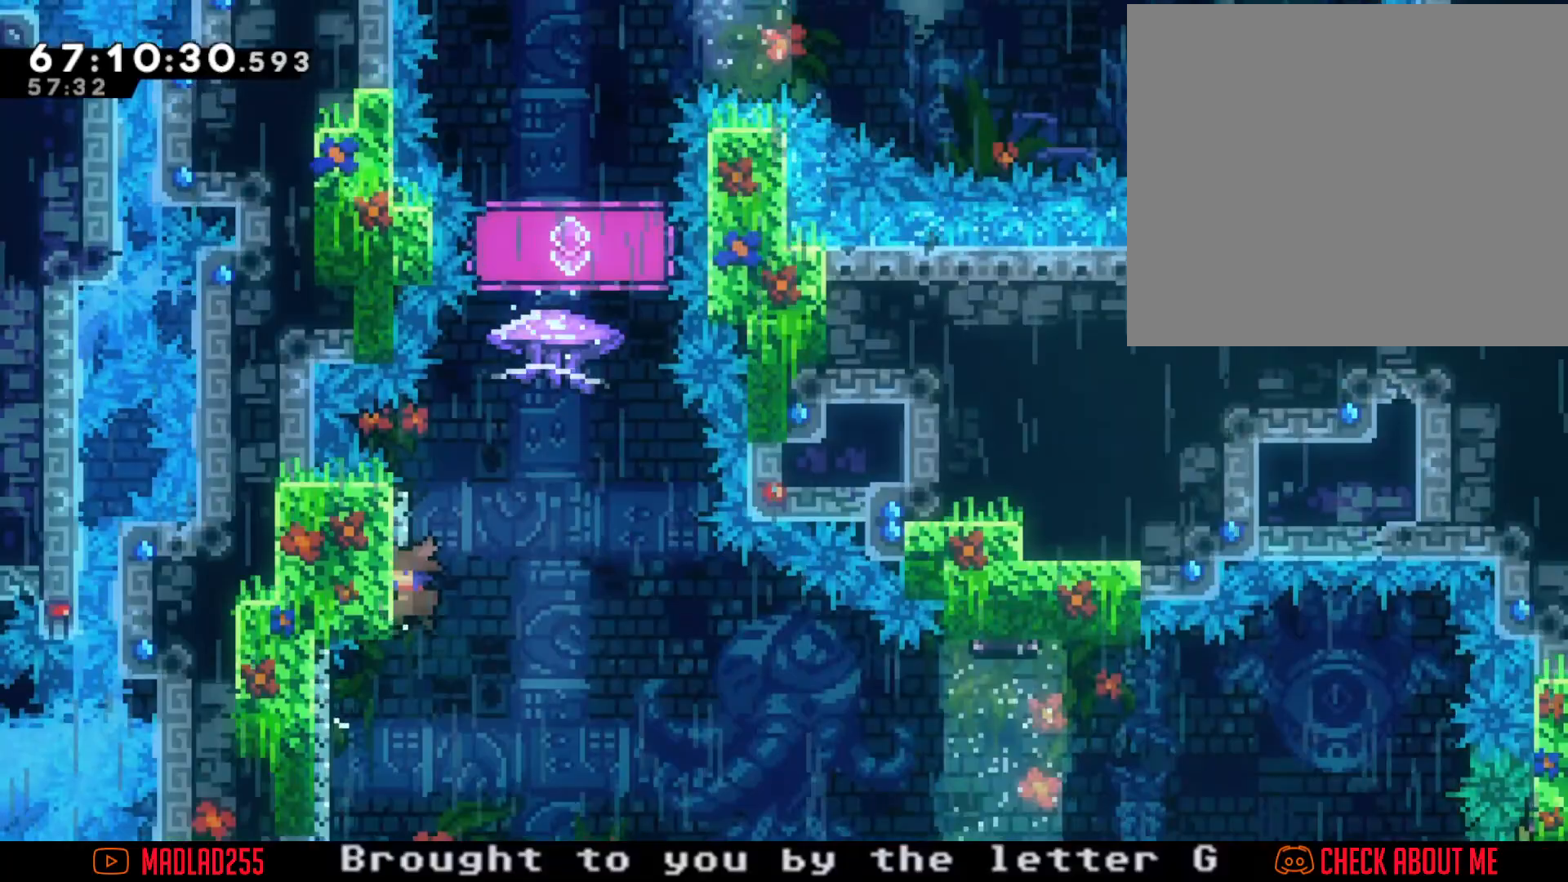
{"buttons": ["A"], "left_stick": "left", "right_stick": "center", "events": [[50, "A", "up"], [100, "left_stick", "center"], [116, "A", "down"], [350, "left_stick", "left"]]}
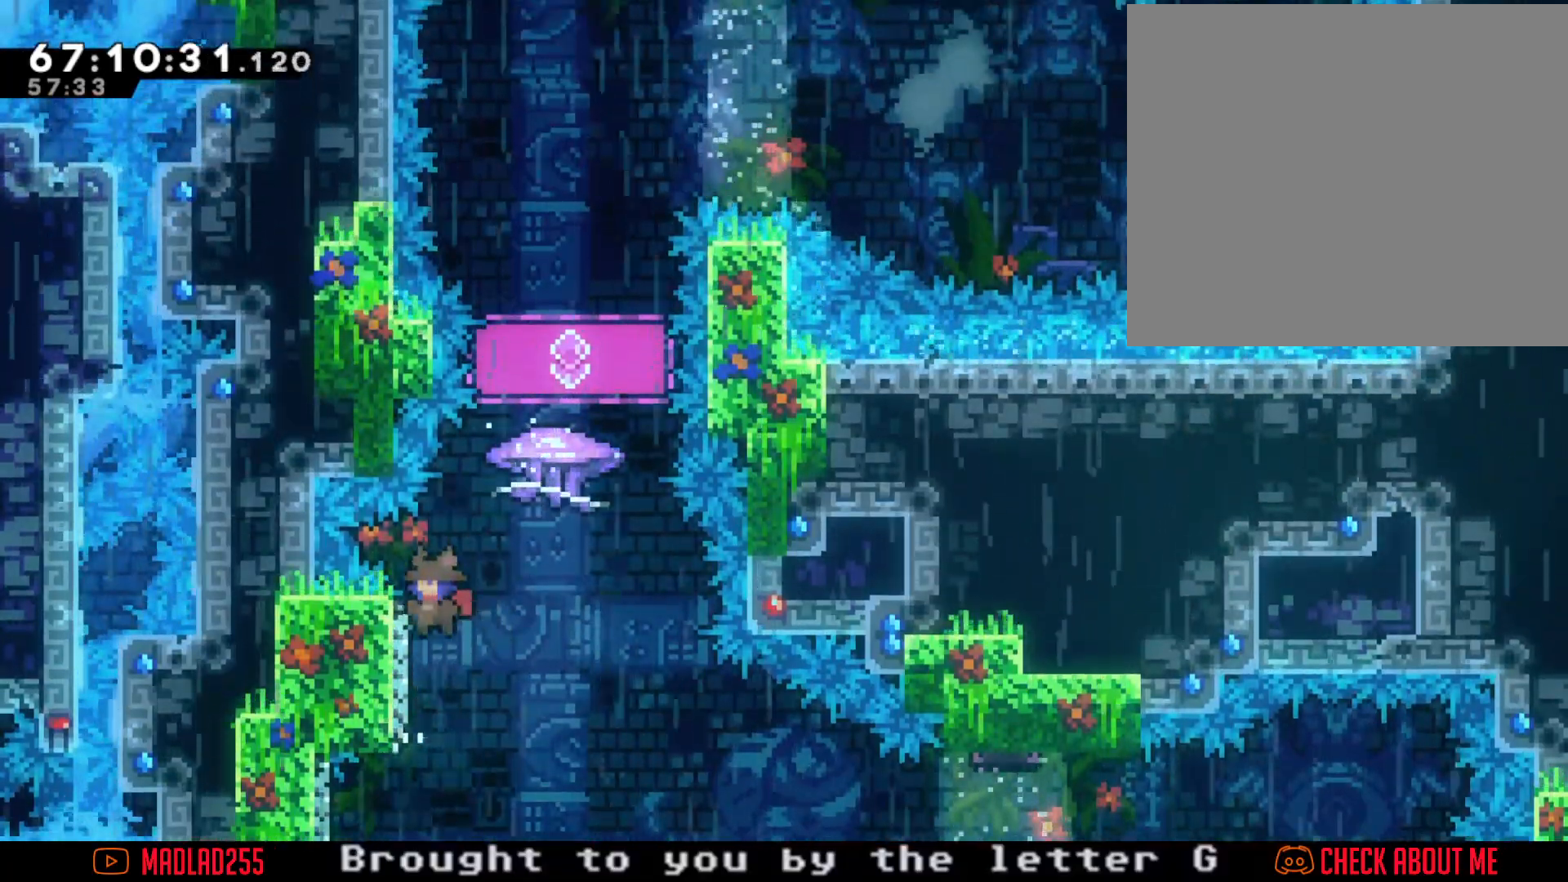
{"buttons": [], "left_stick": "center", "right_stick": "center", "events": [[67, "A", "up"], [100, "left_stick", "center"], [150, "A", "down"], [250, "left_stick", "right"], [317, "A", "up"], [484, "left_stick", "center"]]}
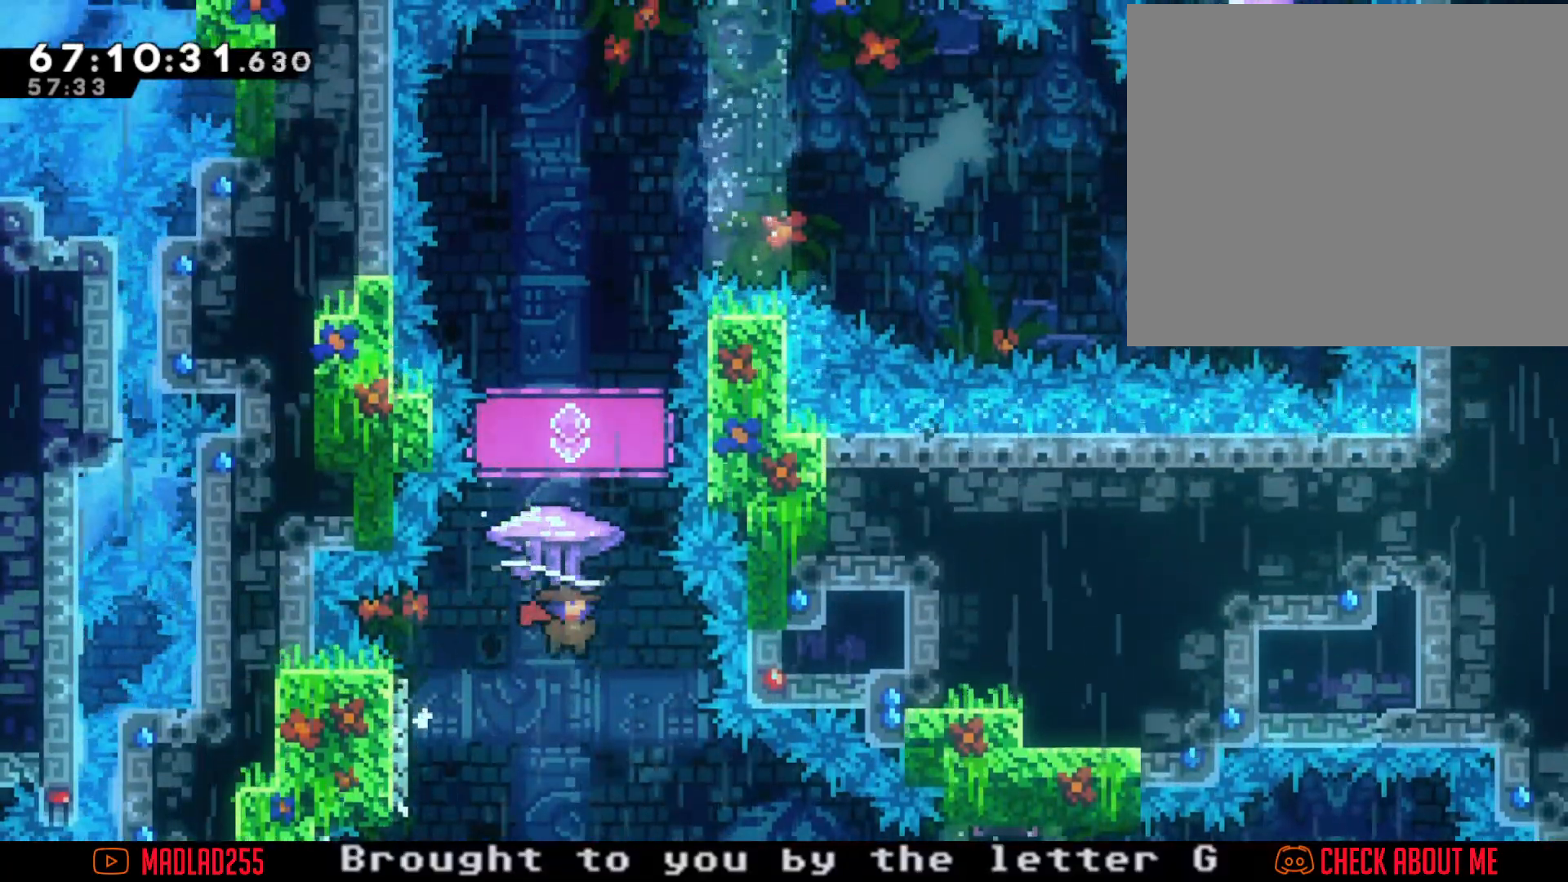
{"buttons": ["R2"], "left_stick": "center", "right_stick": "center", "events": [[50, "X", "down"], [100, "left_stick", "up"], [133, "R2", "down"], [183, "X", "up"], [383, "left_stick", "center"]]}
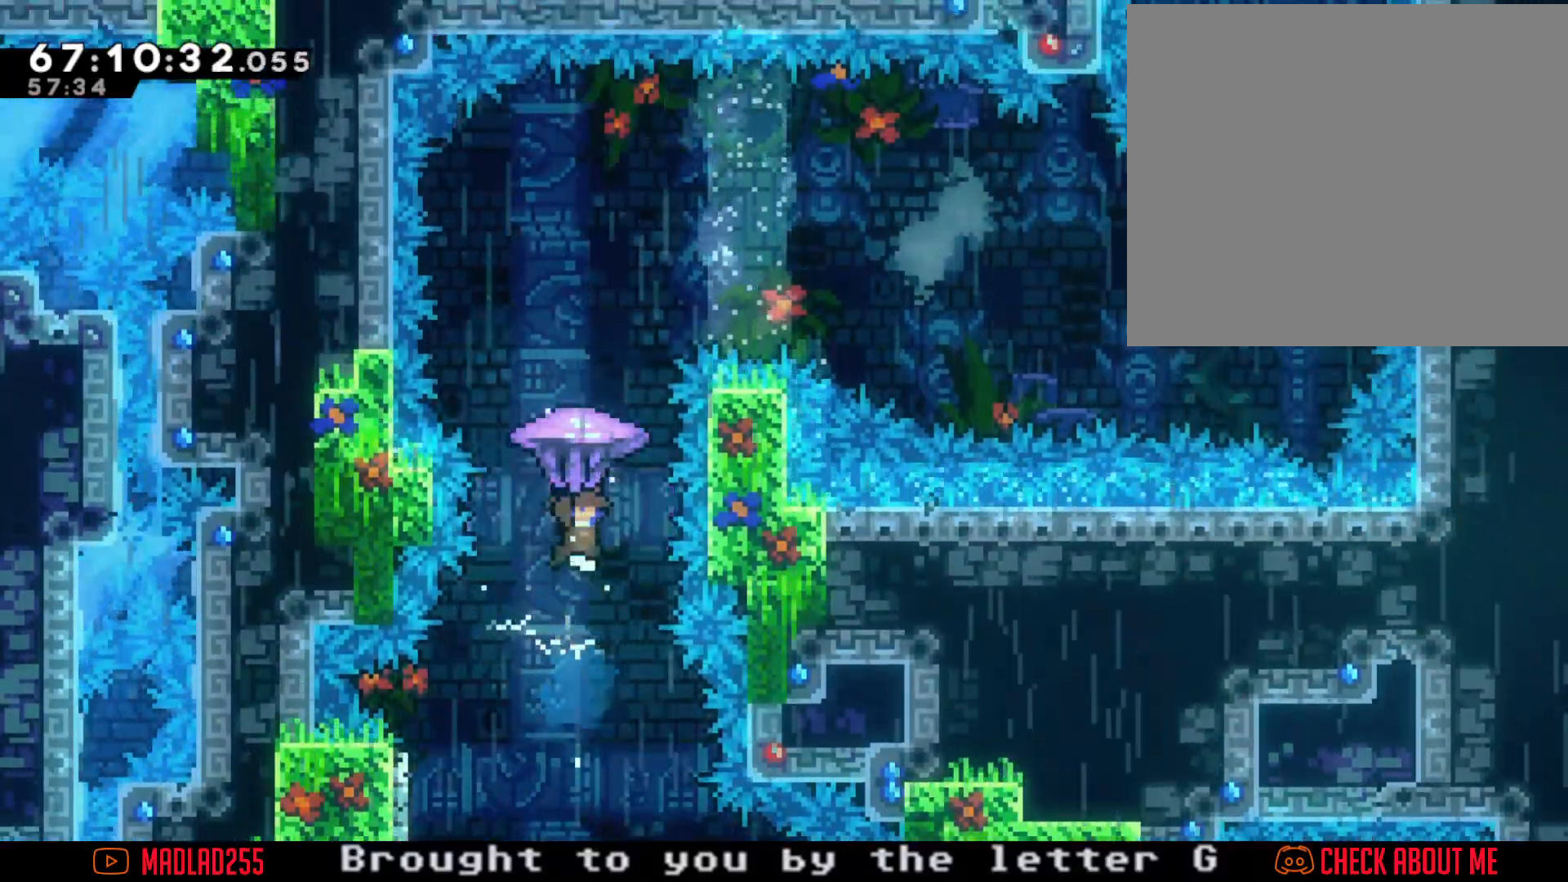
{"buttons": ["R2"], "left_stick": "center", "right_stick": "center", "events": [[150, "left_stick", "right"], [367, "left_stick", "center"]]}
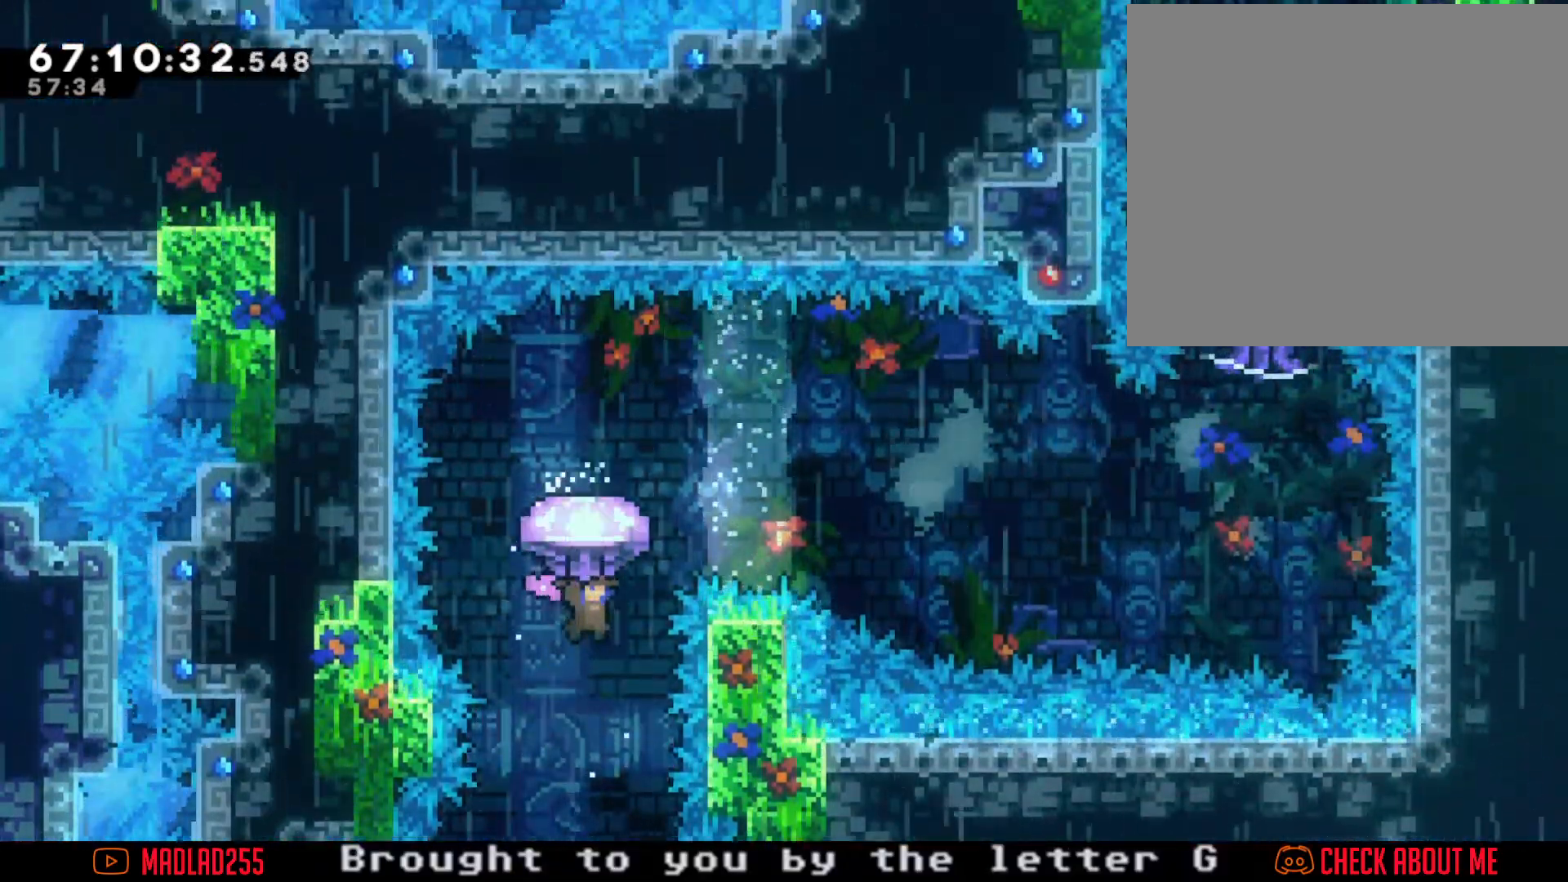
{"buttons": ["X"], "left_stick": "up", "right_stick": "center", "events": [[166, "left_stick", "down"], [200, "R2", "up"], [300, "X", "down"], [317, "left_stick", "up"]]}
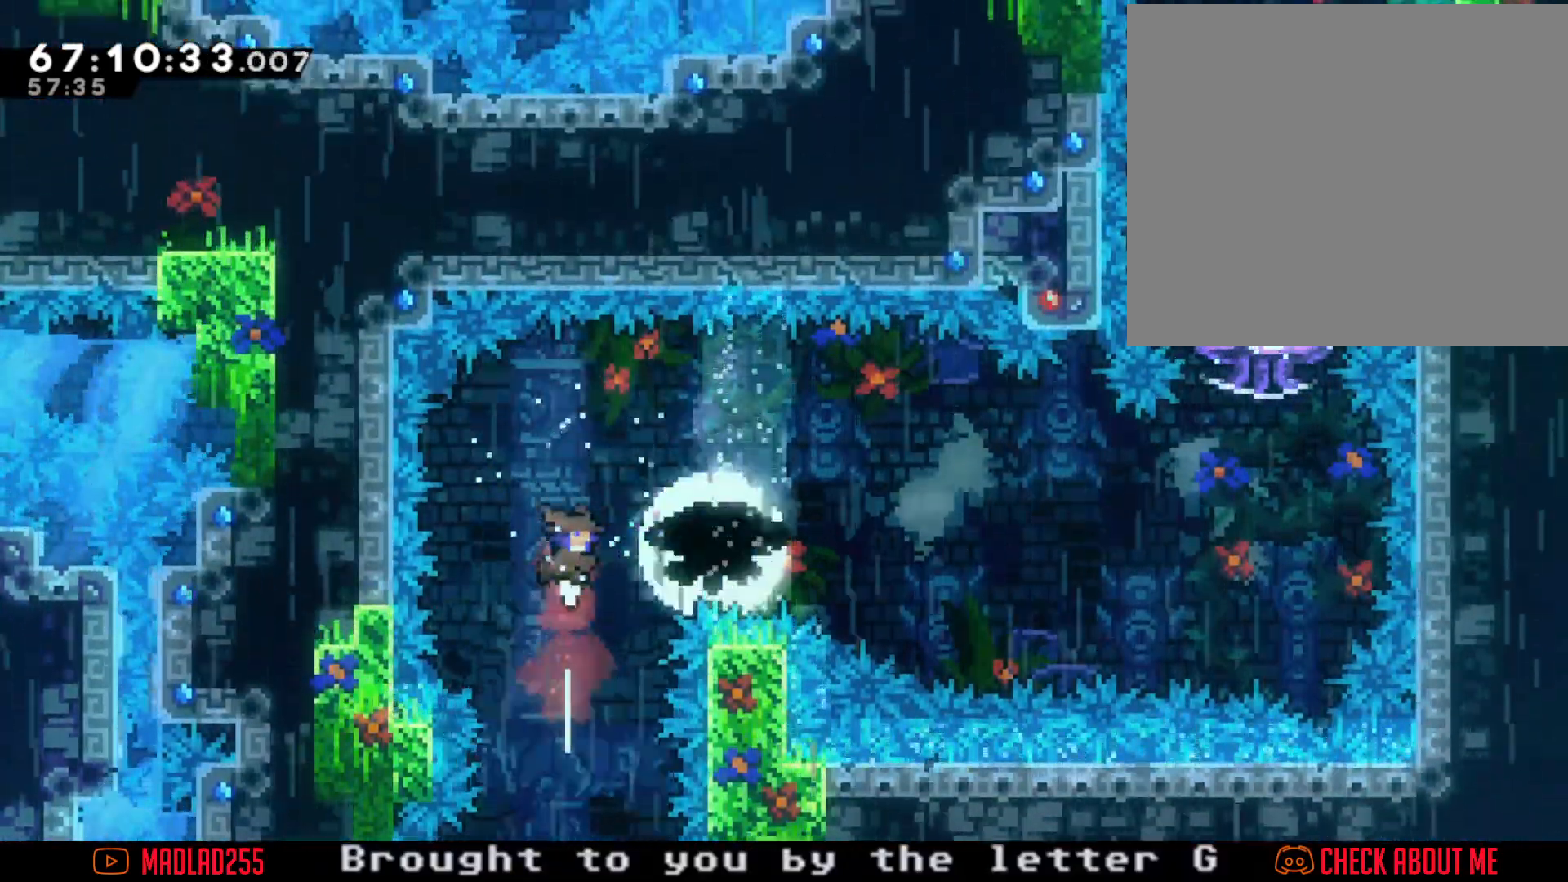
{"buttons": ["X"], "left_stick": "up-right", "right_stick": "center", "events": [[67, "left_stick", "up-right"], [134, "X", "up"], [367, "X", "down"]]}
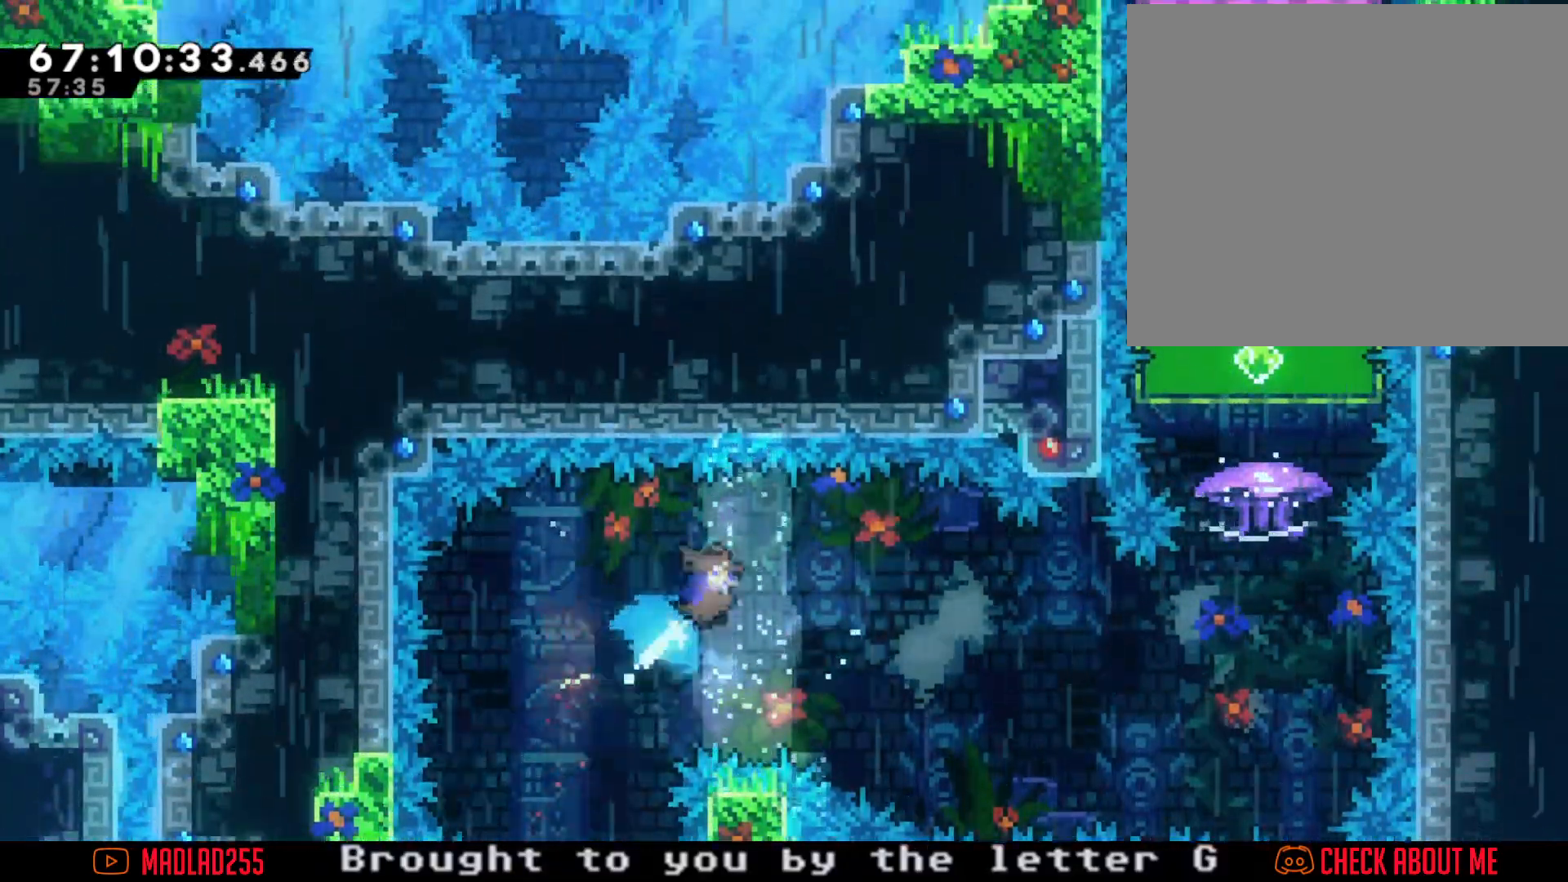
{"buttons": ["A"], "left_stick": "up-right", "right_stick": "center", "events": [[116, "X", "up"], [350, "A", "down"]]}
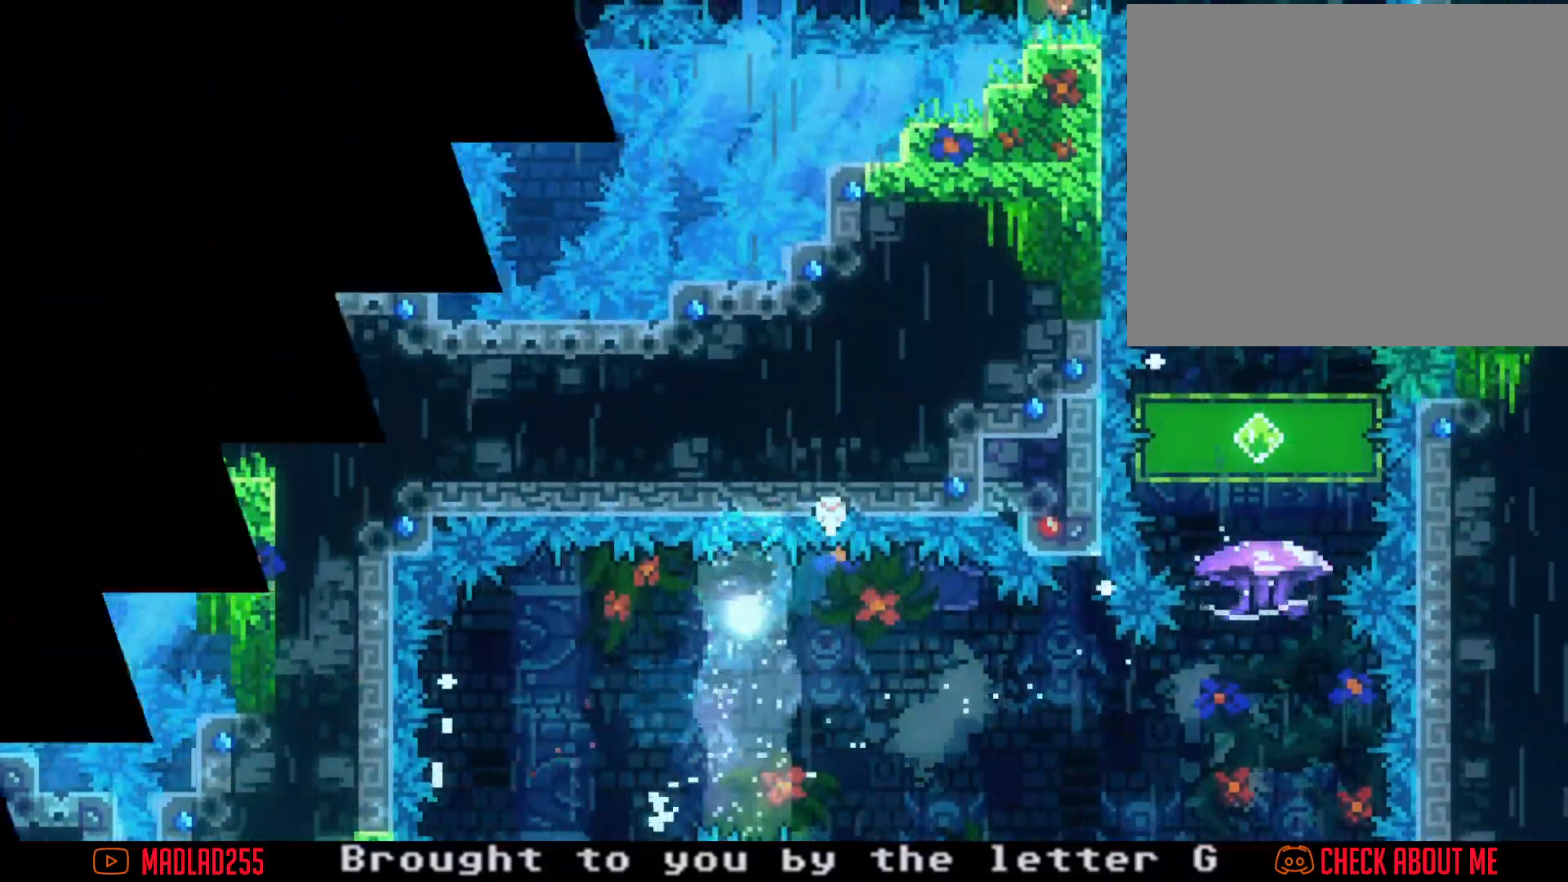
{"buttons": [], "left_stick": "center", "right_stick": "center", "events": [[17, "A", "up"], [50, "left_stick", "center"], [67, "A", "down"], [217, "A", "up"]]}
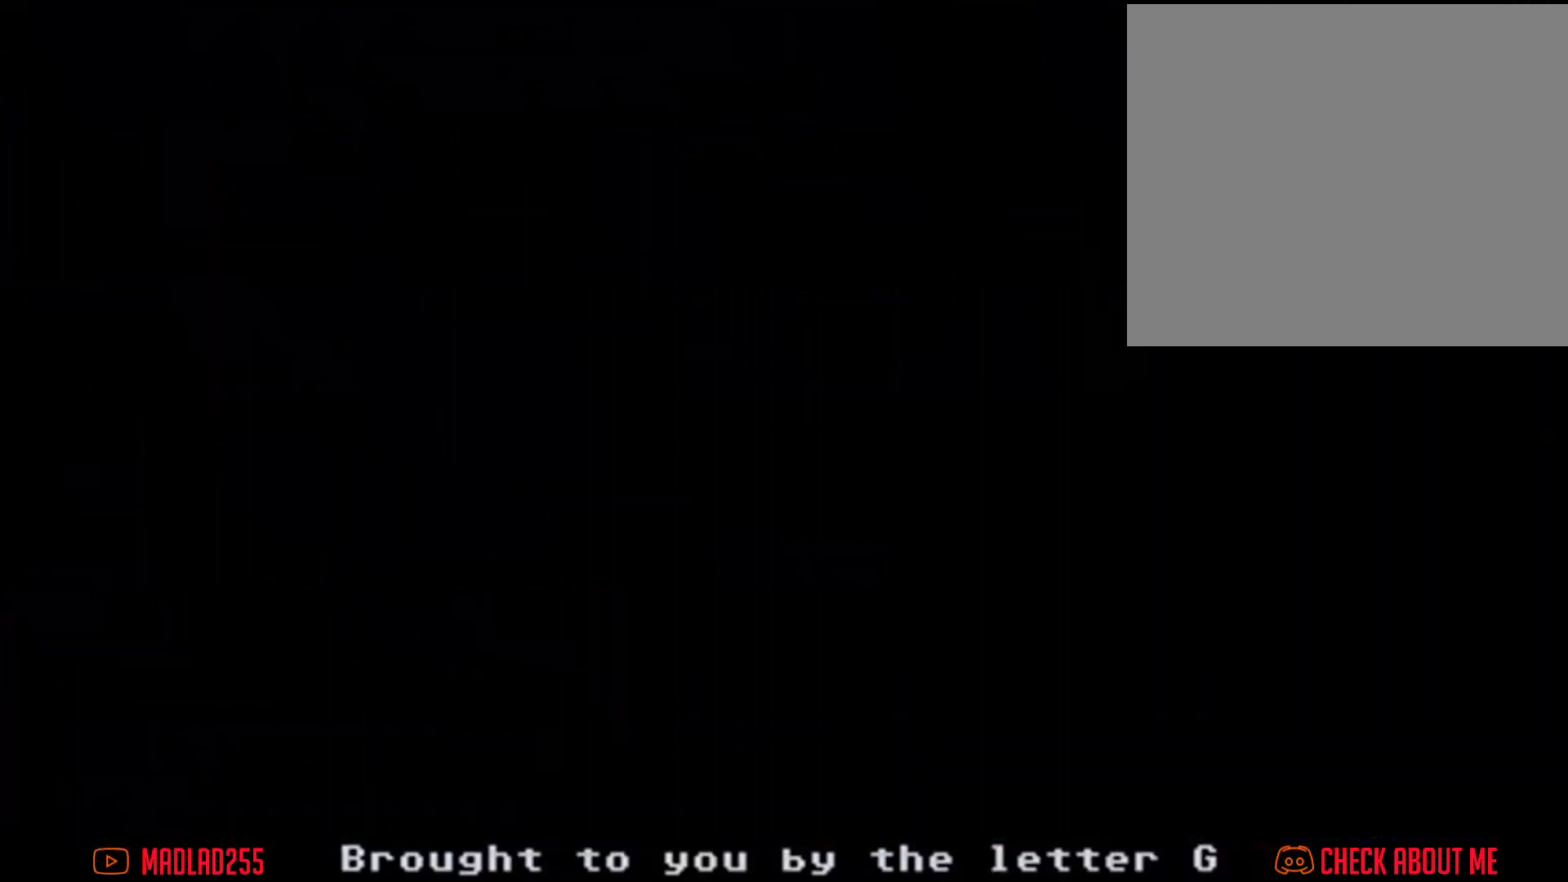
{"buttons": [], "left_stick": "center", "right_stick": "center", "events": []}
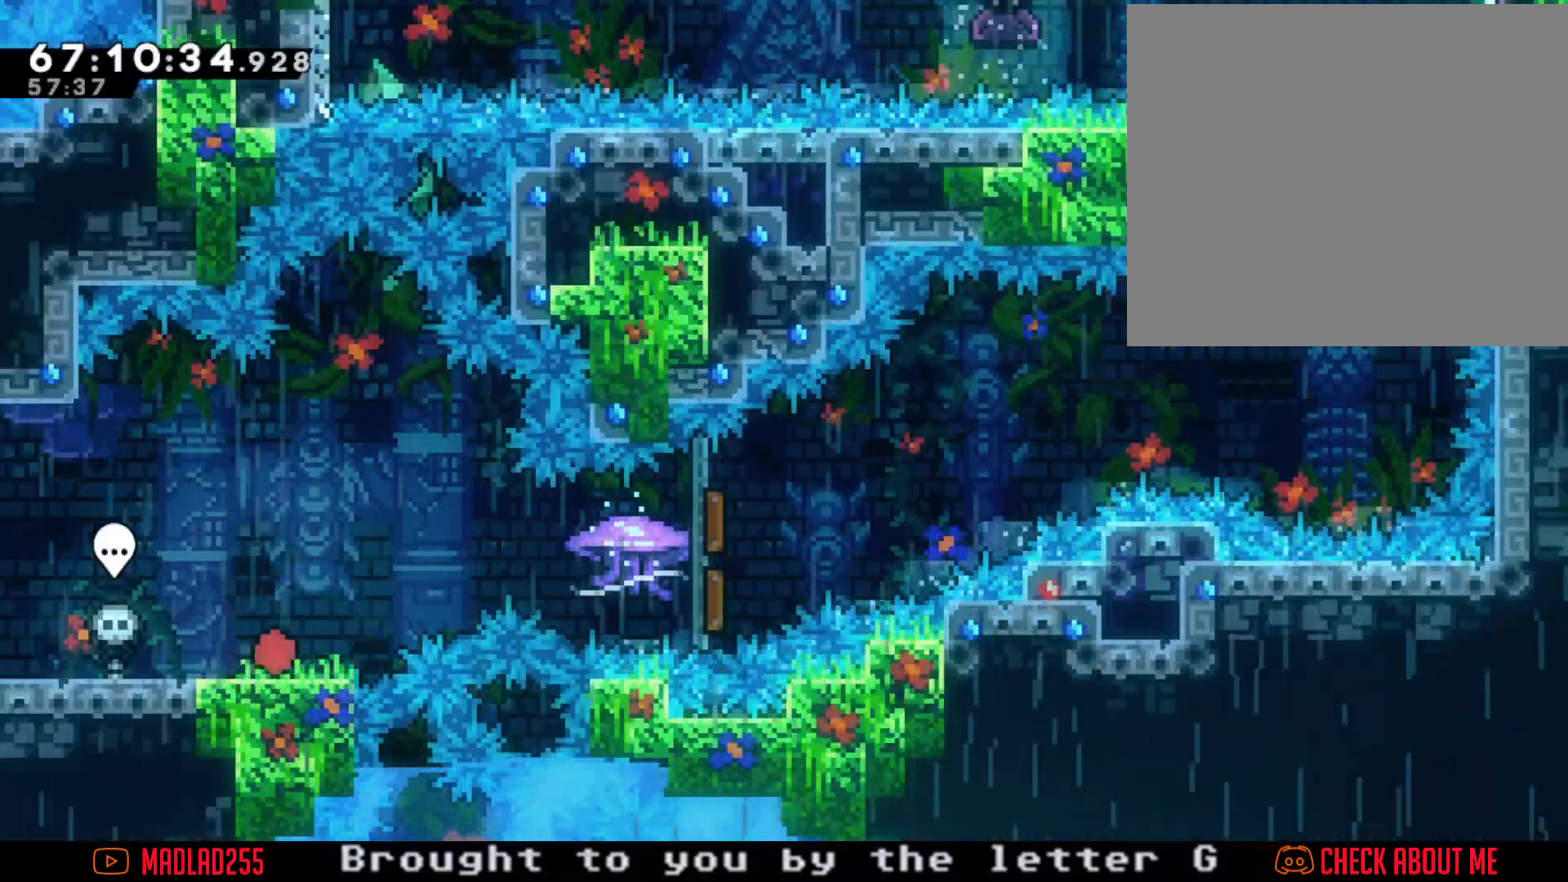
{"buttons": ["R2"], "left_stick": "right", "right_stick": "center", "events": [[33, "left_stick", "right"], [67, "A", "down"], [184, "A", "up"], [250, "X", "down"], [334, "R2", "down"], [350, "X", "up"]]}
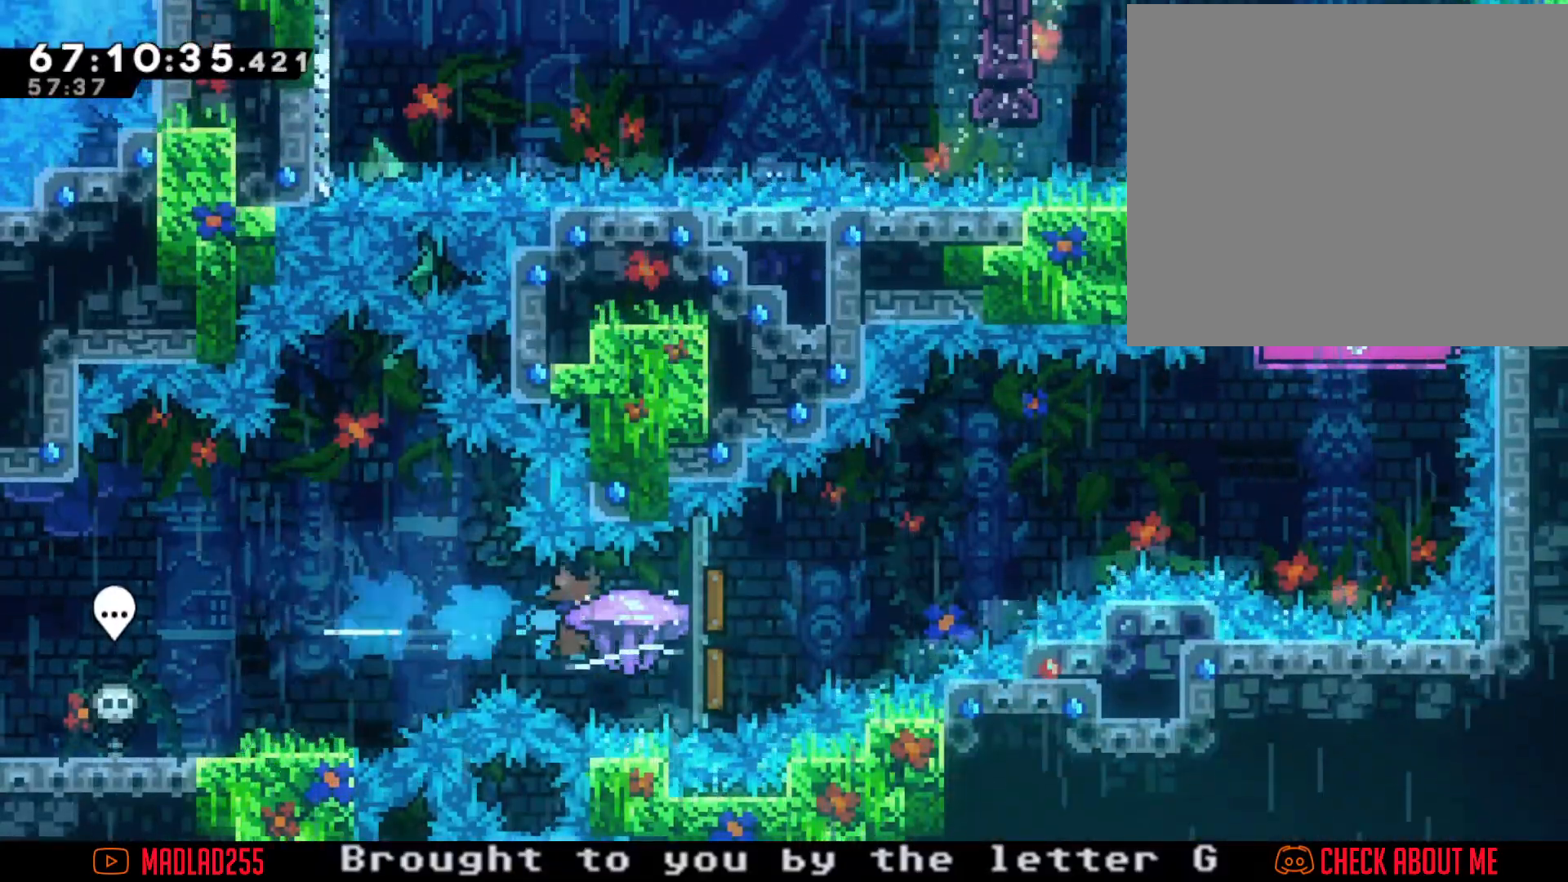
{"buttons": ["R2"], "left_stick": "right", "right_stick": "center", "events": []}
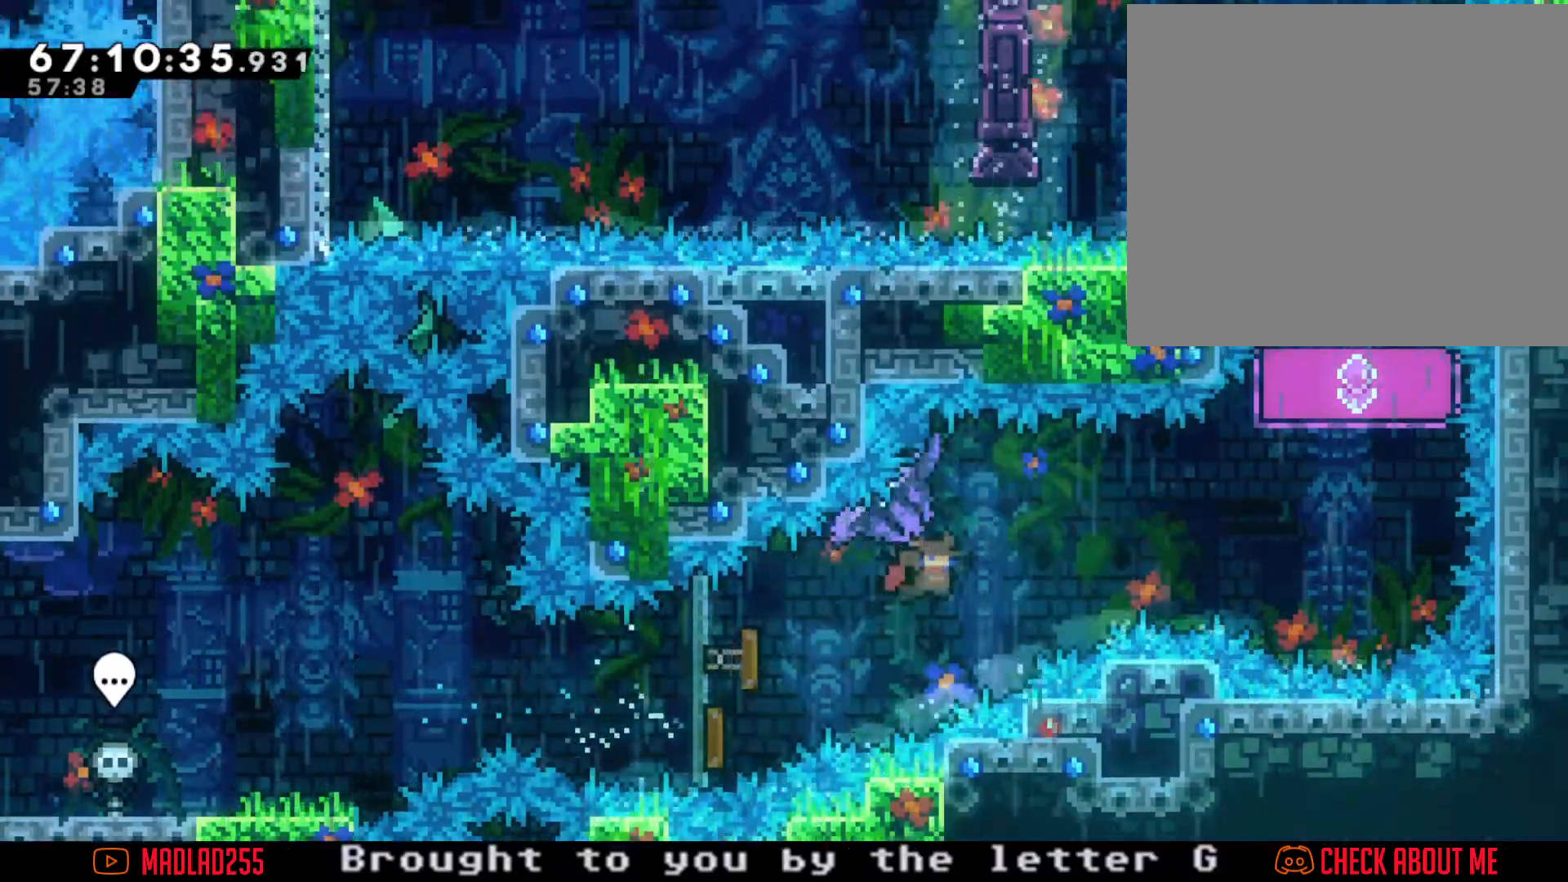
{"buttons": [], "left_stick": "center", "right_stick": "center", "events": [[501, "R2", "up"], [501, "left_stick", "center"]]}
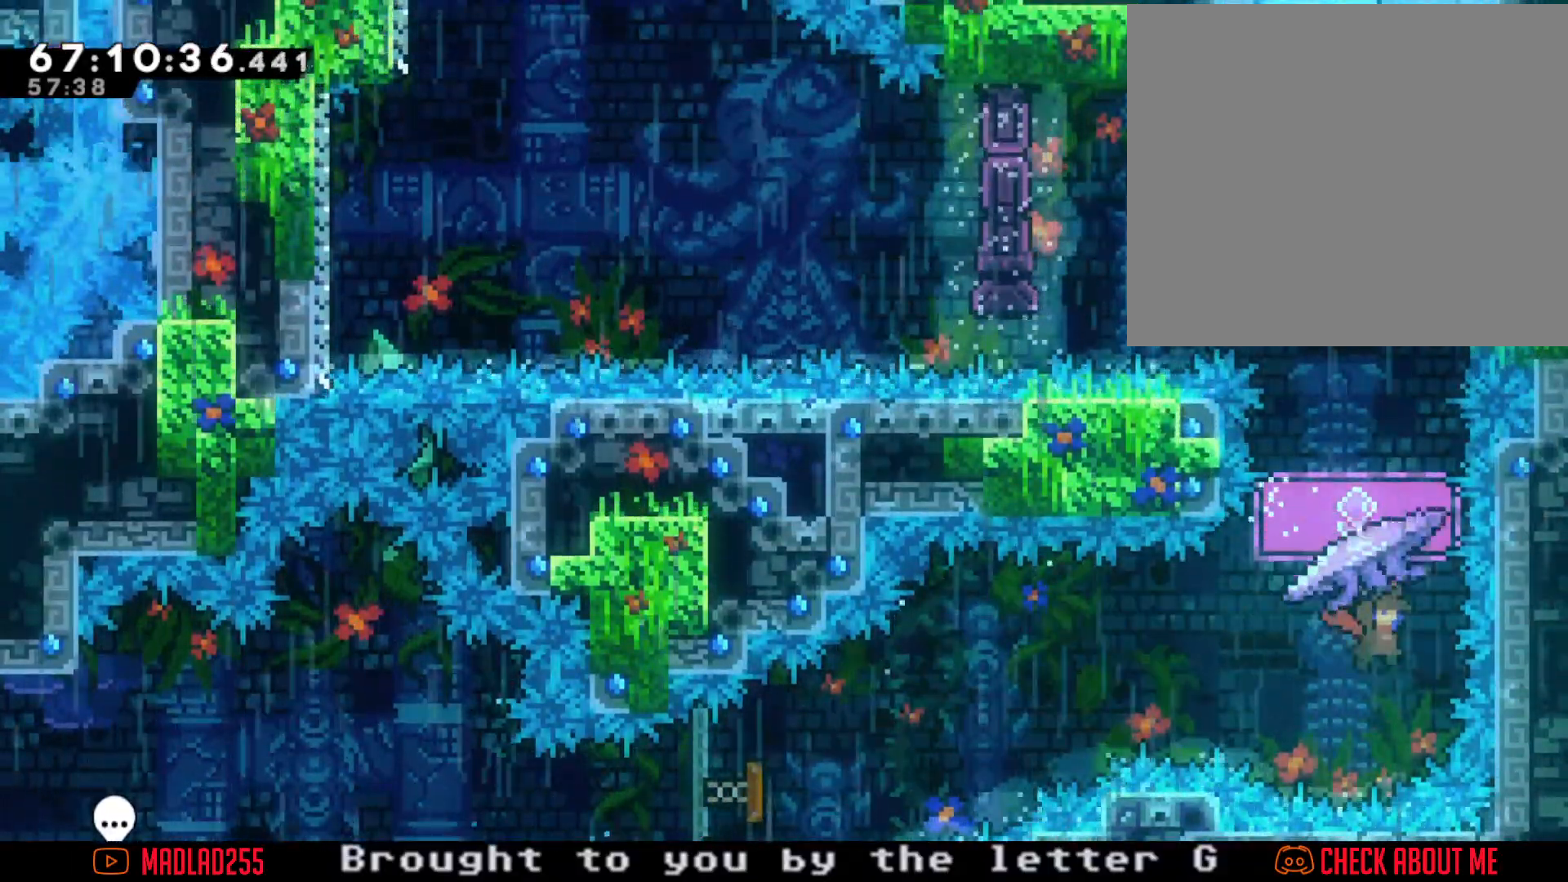
{"buttons": ["R2"], "left_stick": "up", "right_stick": "center", "events": [[200, "X", "down"], [200, "left_stick", "up"], [300, "R2", "down"], [333, "X", "up"]]}
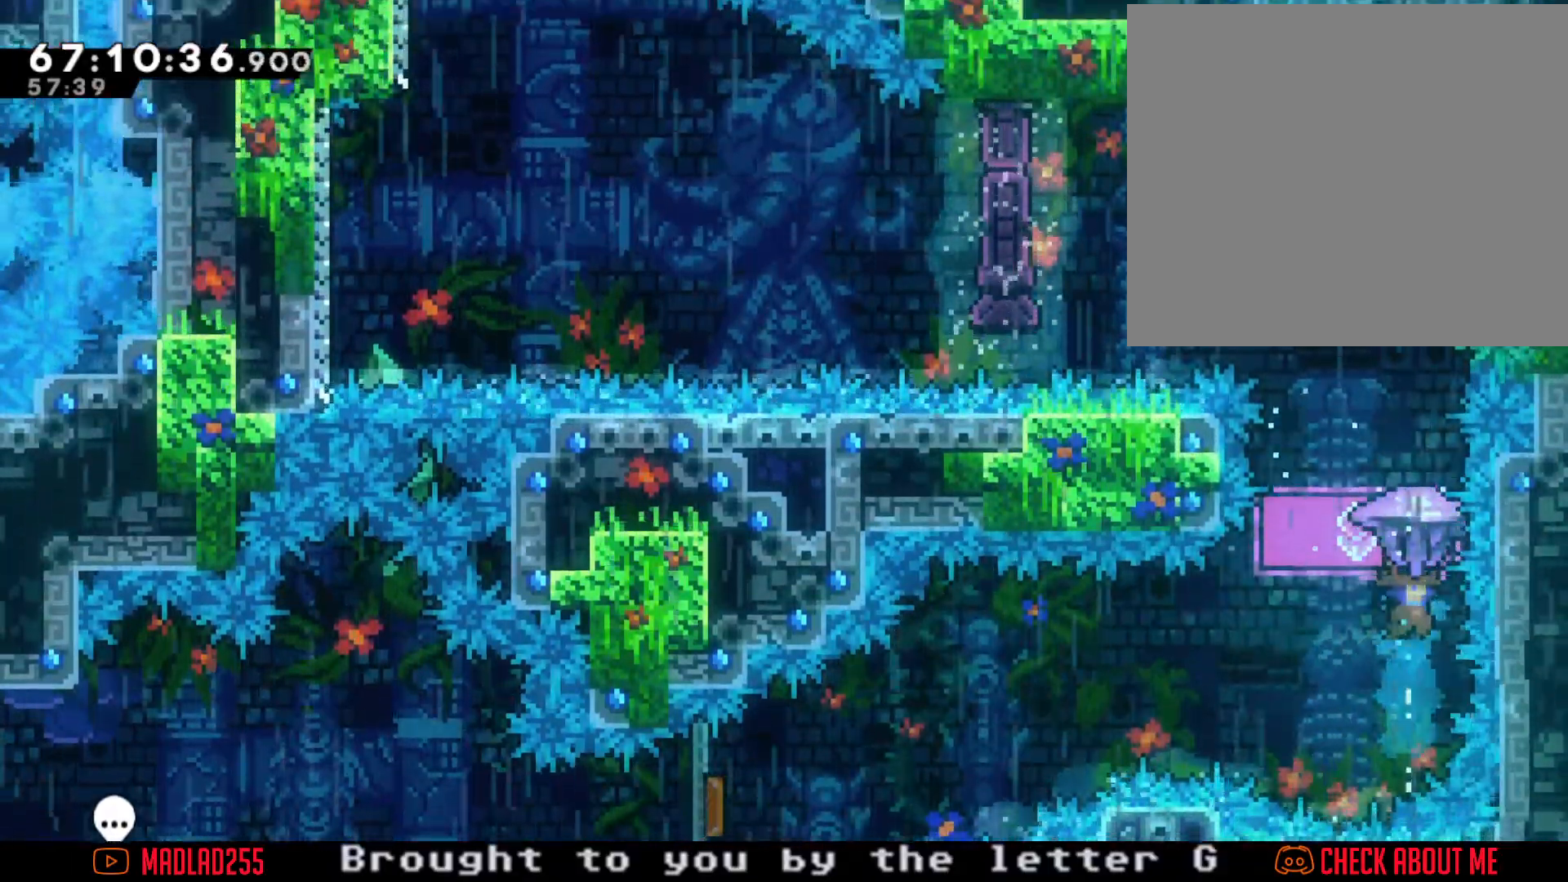
{"buttons": ["R2"], "left_stick": "center", "right_stick": "center", "events": [[33, "left_stick", "center"]]}
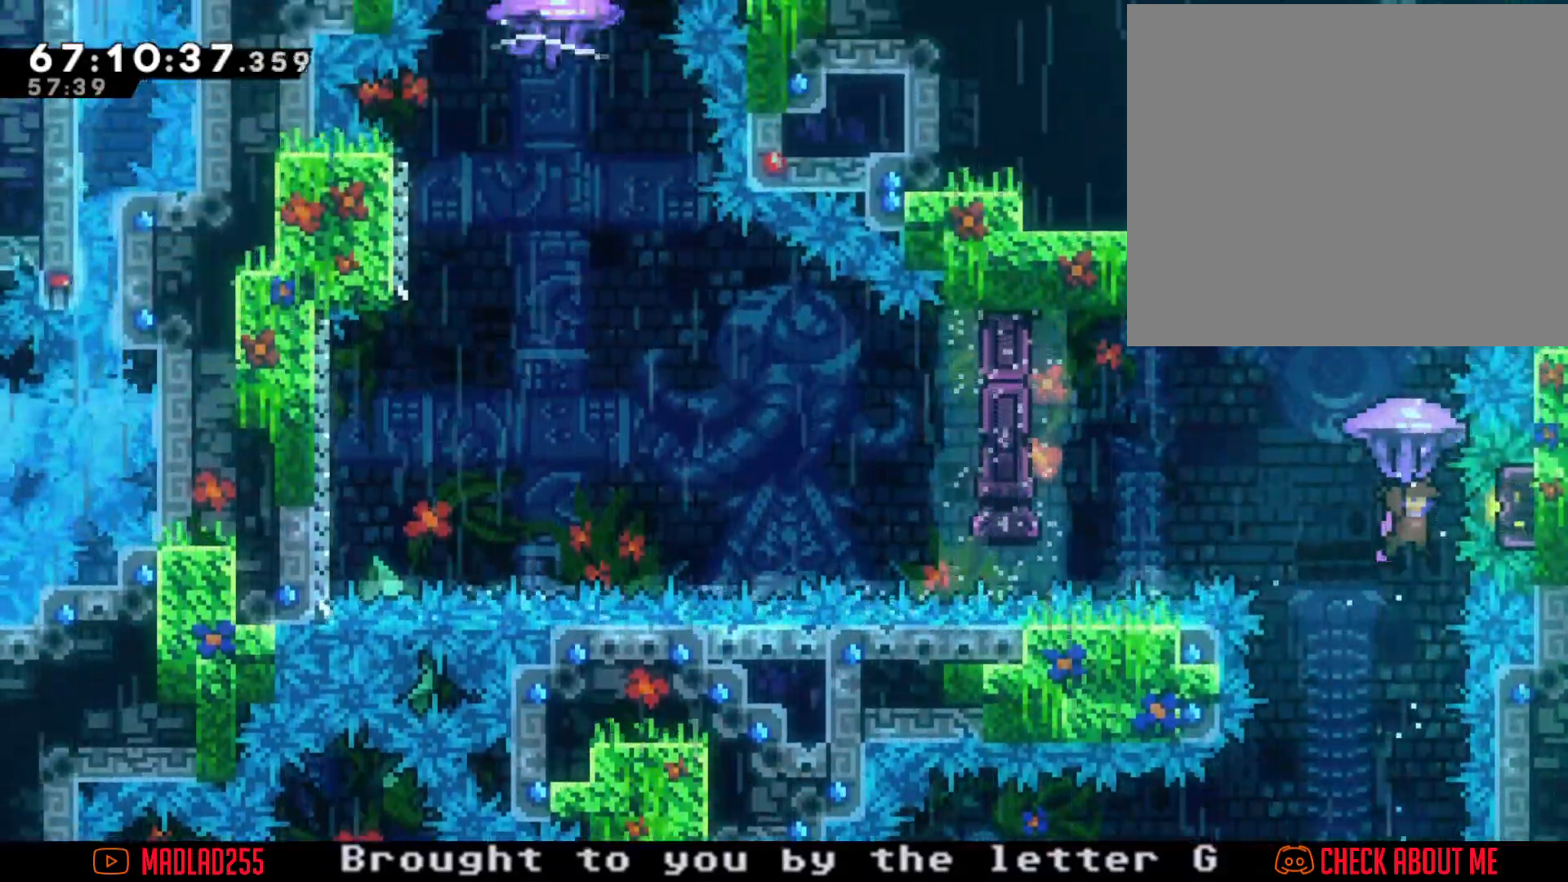
{"buttons": ["R2"], "left_stick": "down", "right_stick": "center", "events": [[267, "left_stick", "down"]]}
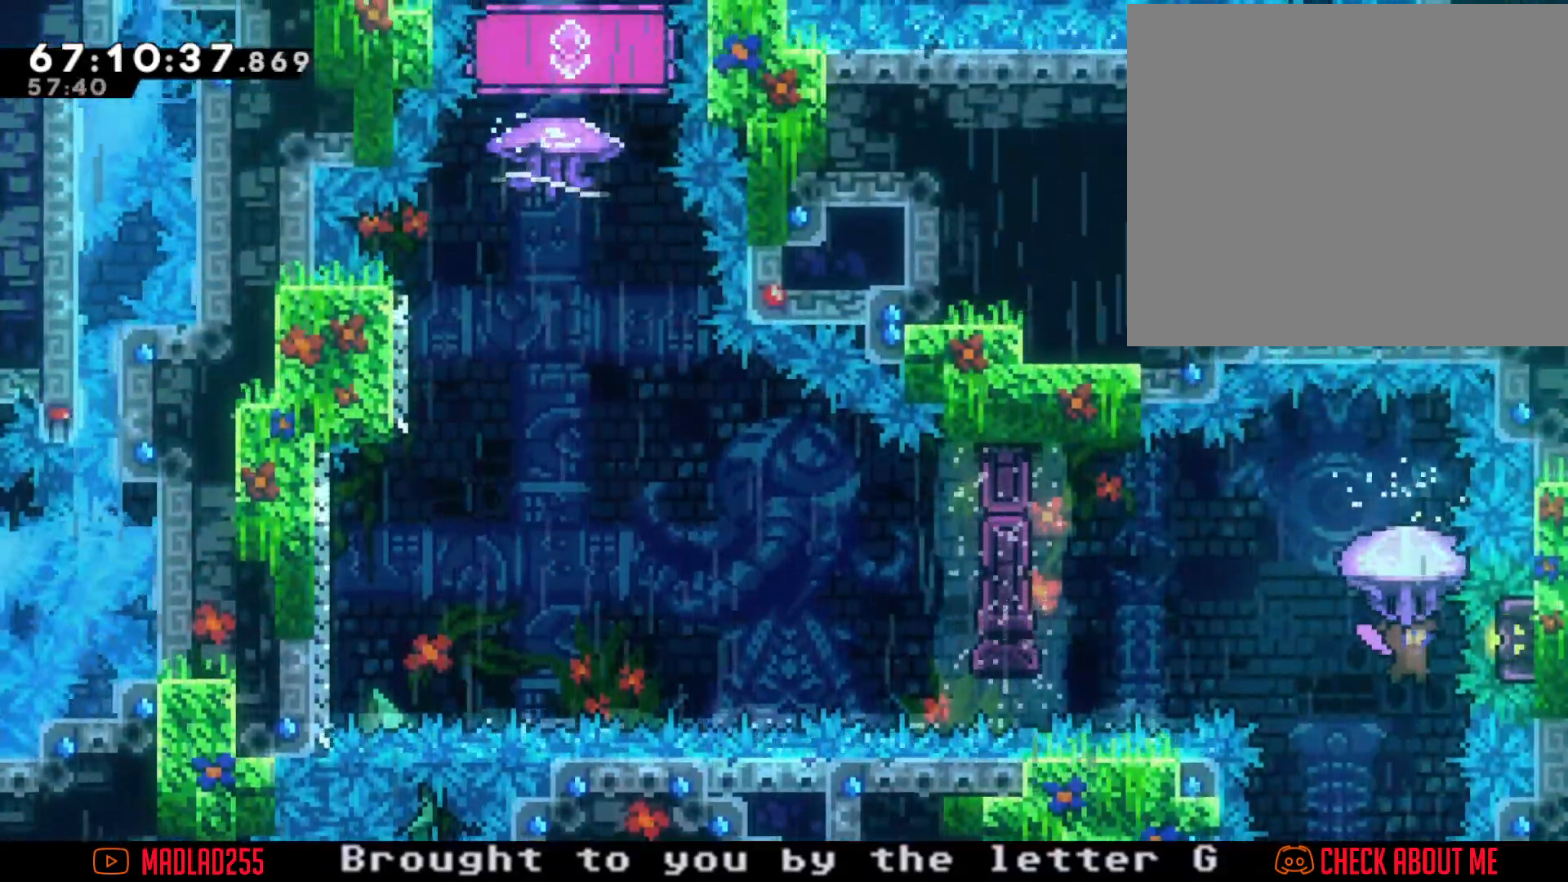
{"buttons": ["X"], "left_stick": "up", "right_stick": "center", "events": [[33, "left_stick", "center"], [200, "R2", "up"], [300, "X", "down"], [300, "left_stick", "up"]]}